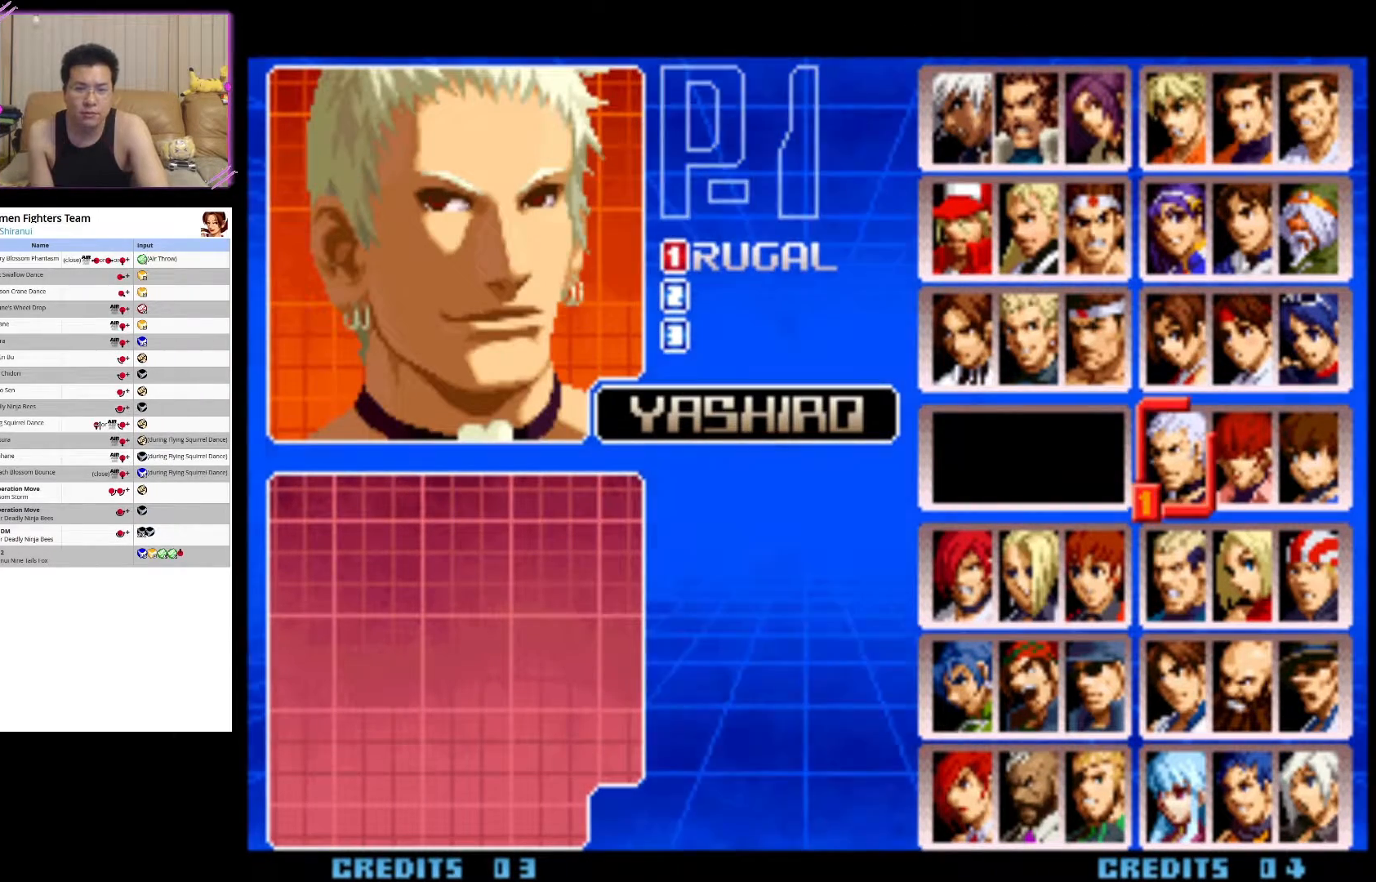
Gameplay with a controller (arcade stick); each line is a JSON object with the inputs held at the frame after it. "events" lists button and stick changes between this image and that frame as [ms after this image, input, new state], when the widget could be followed in between. Not read: L3 R3.
{"buttons": [], "left_stick": "center", "events": [[133, "left_stick", "up"], [233, "left_stick", "center"], [383, "left_stick", "left"], [483, "left_stick", "center"]]}
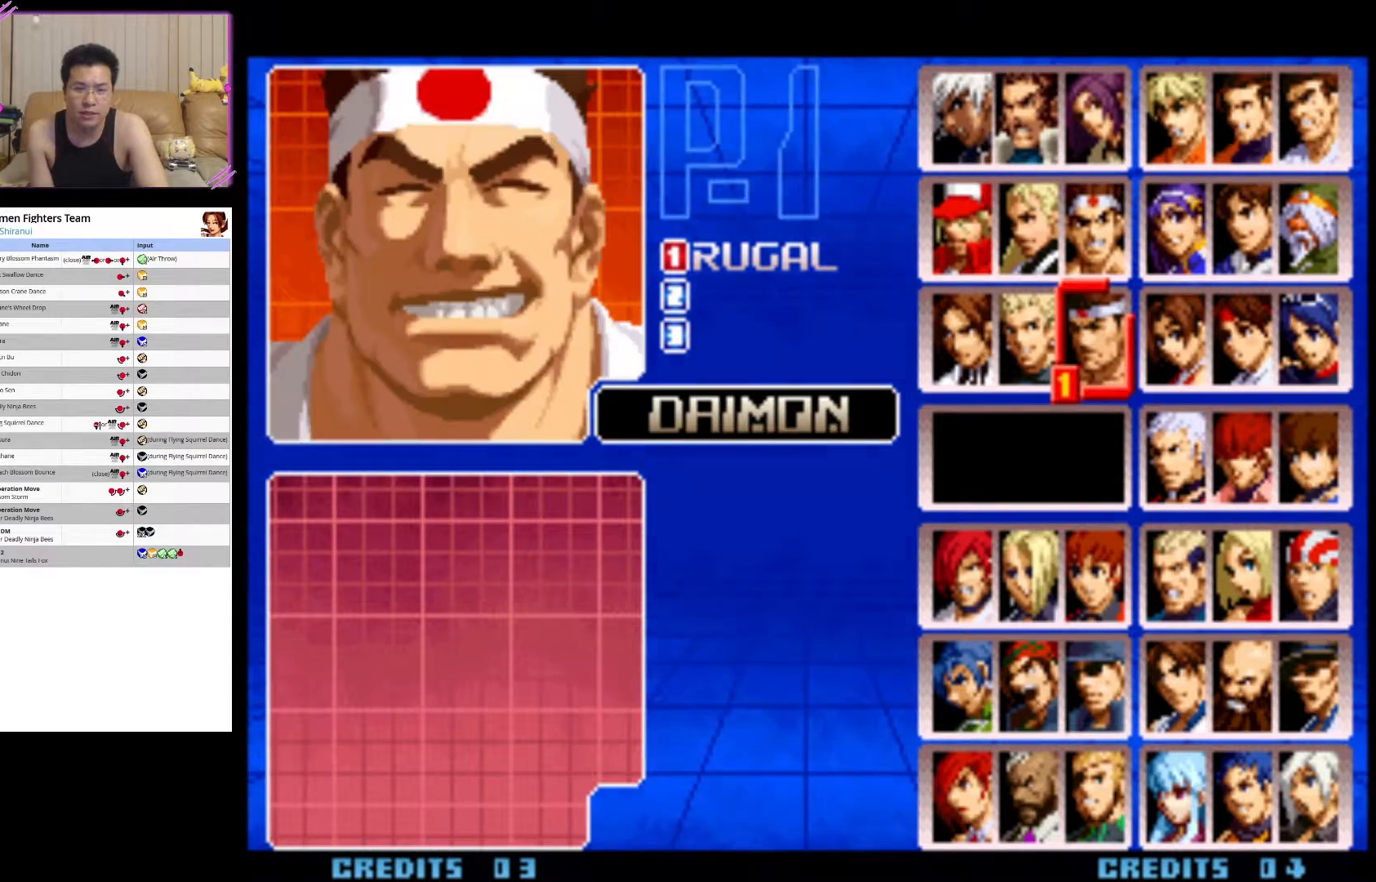
{"buttons": [], "left_stick": "center", "events": [[83, "left_stick", "left"], [167, "left_stick", "center"]]}
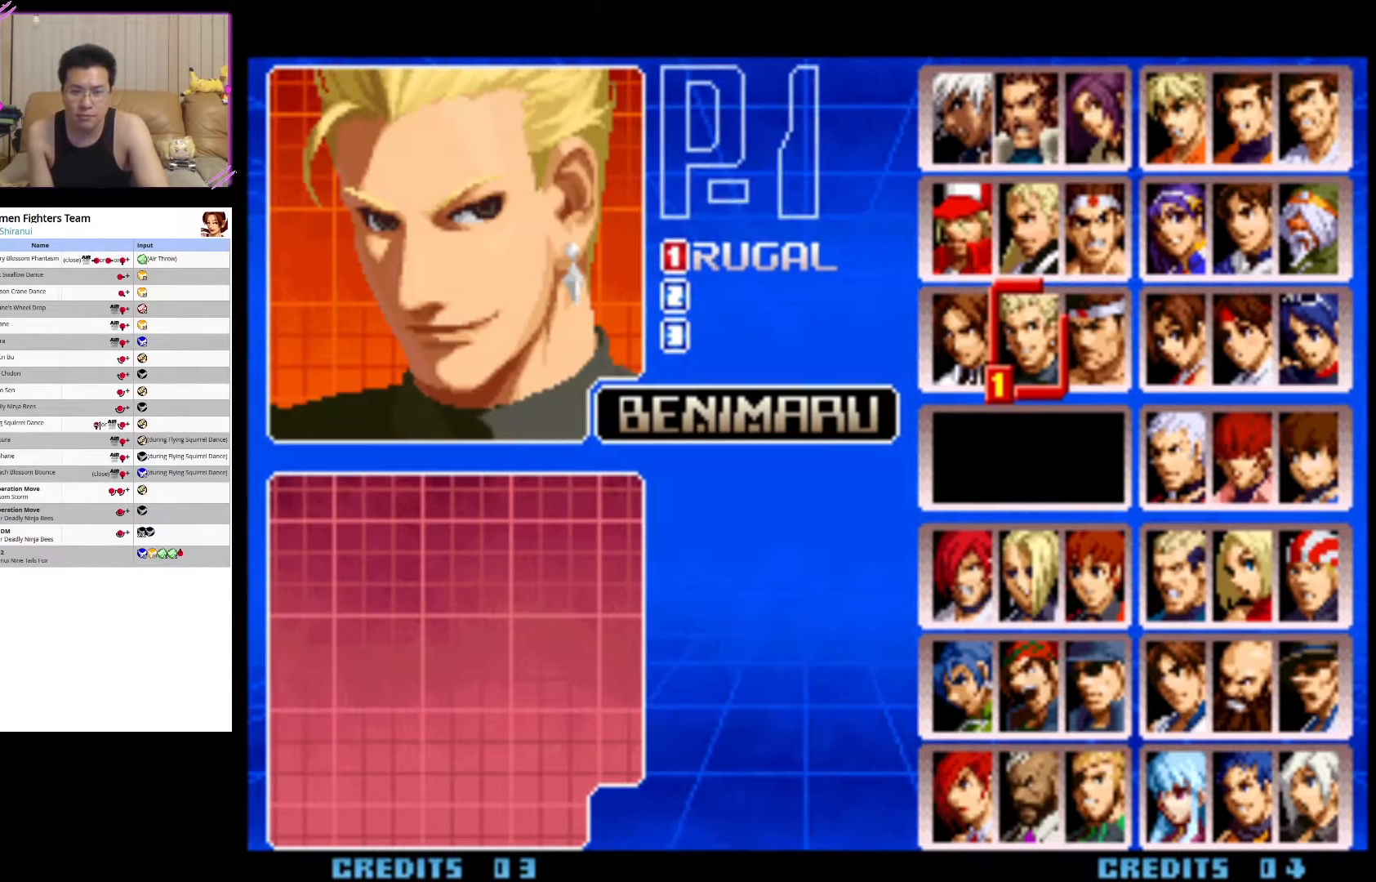
{"buttons": [], "left_stick": "center", "events": [[117, "left_stick", "left"], [200, "left_stick", "center"]]}
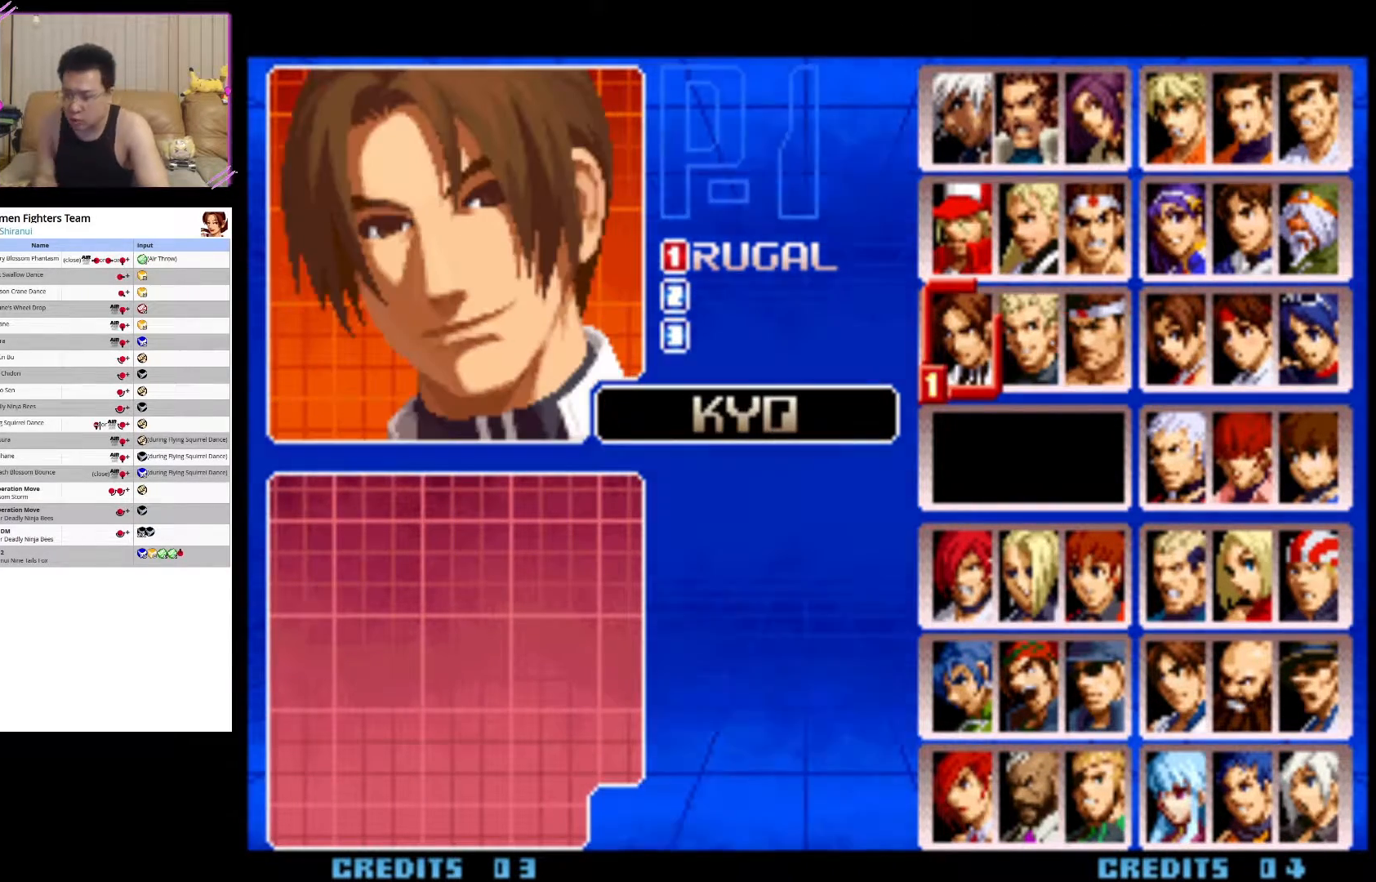
{"buttons": [], "left_stick": "center", "events": []}
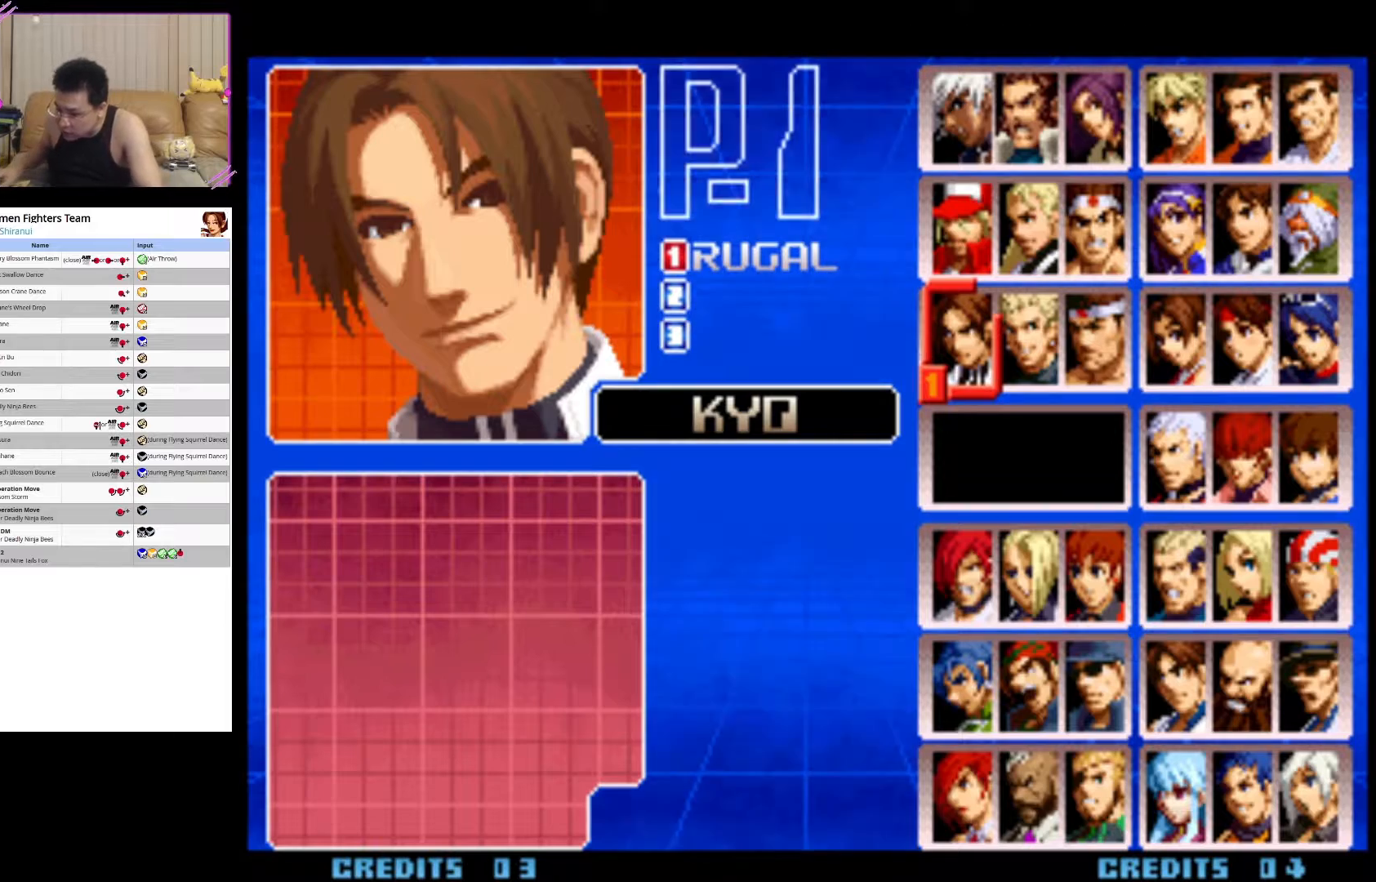
{"buttons": [], "left_stick": "center", "events": []}
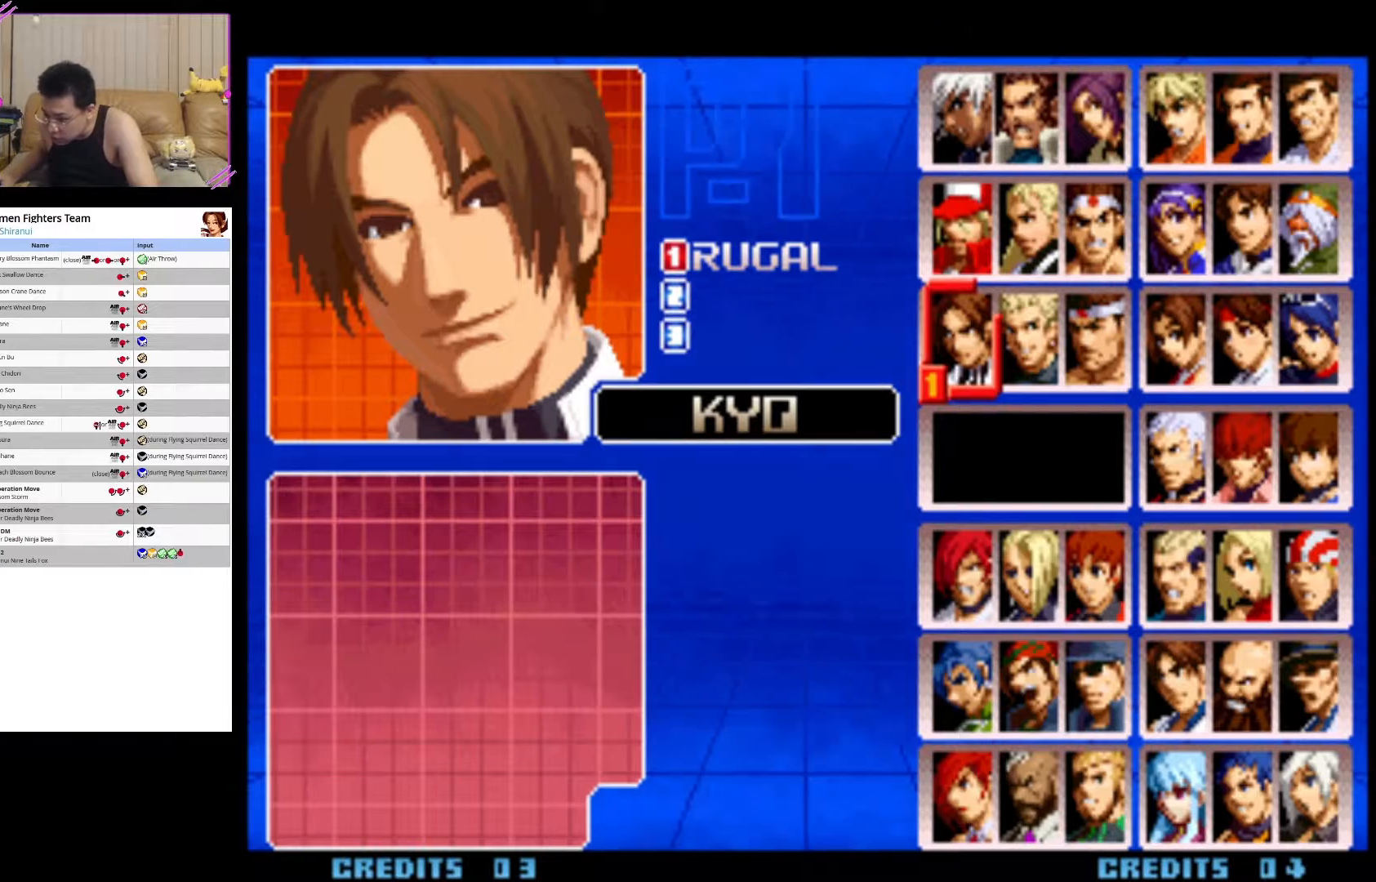
{"buttons": [], "left_stick": "center", "events": []}
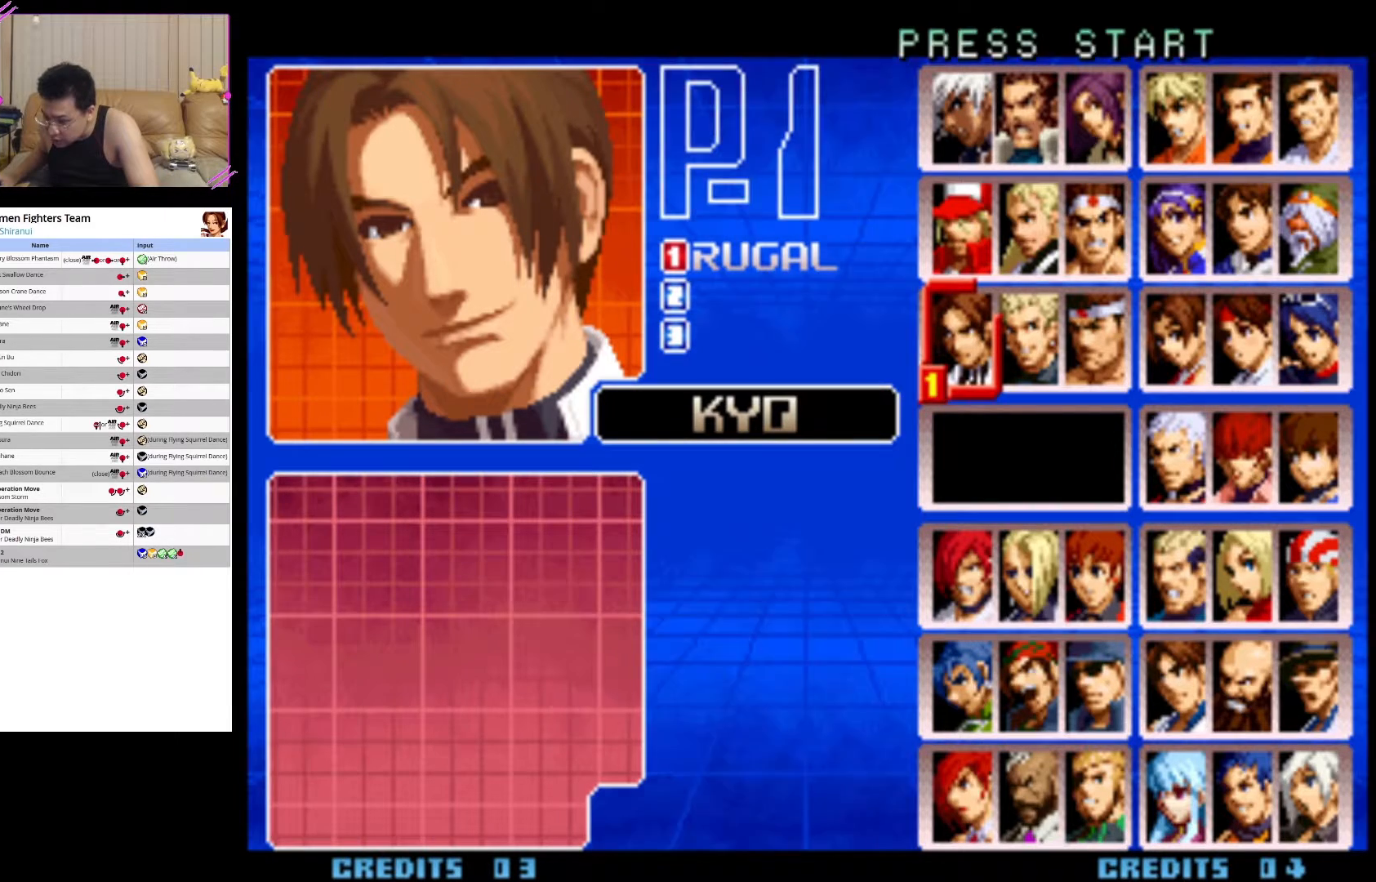
{"buttons": [], "left_stick": "center", "events": []}
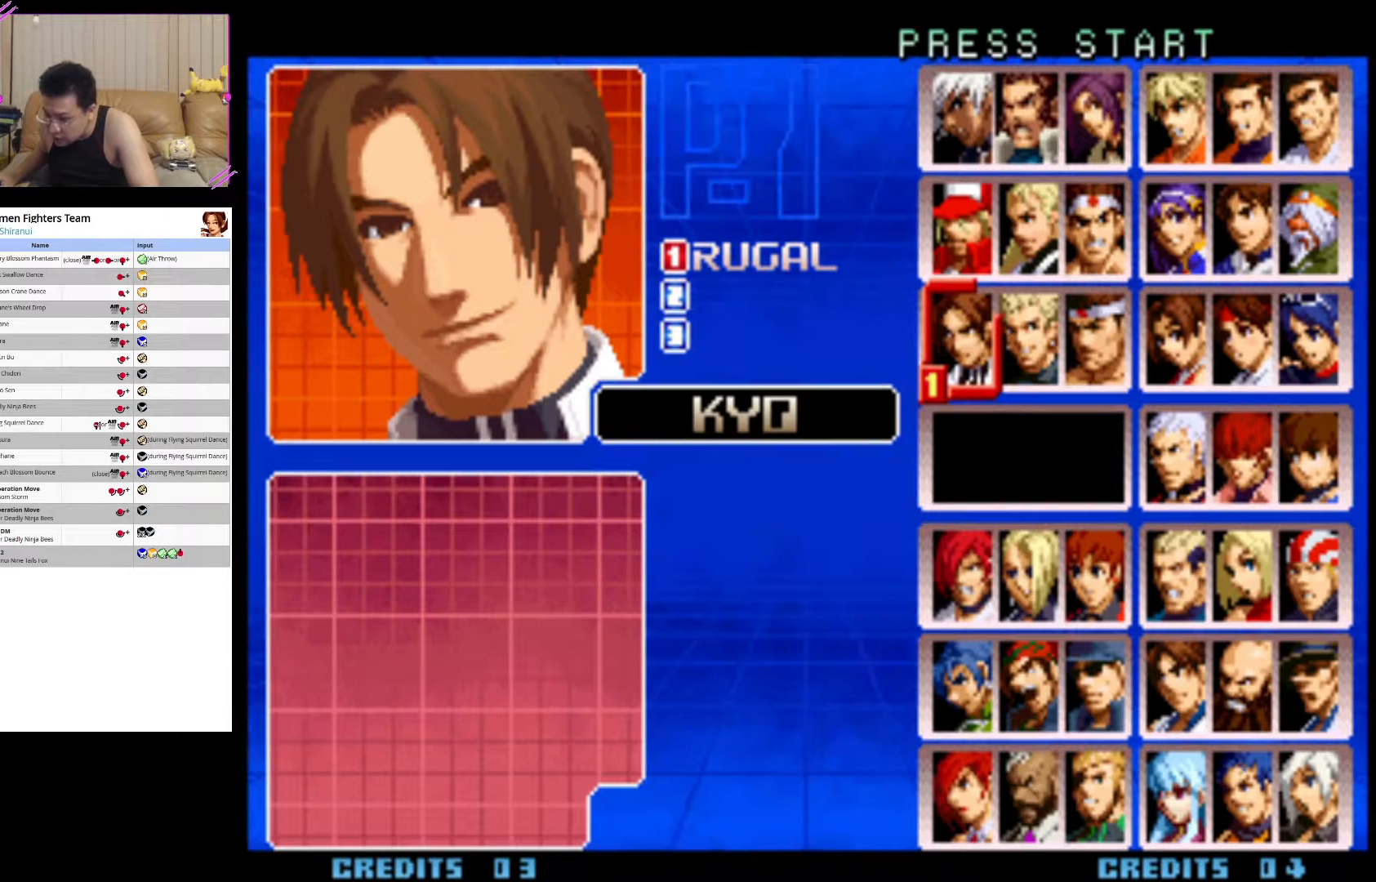
{"buttons": [], "left_stick": "center", "events": []}
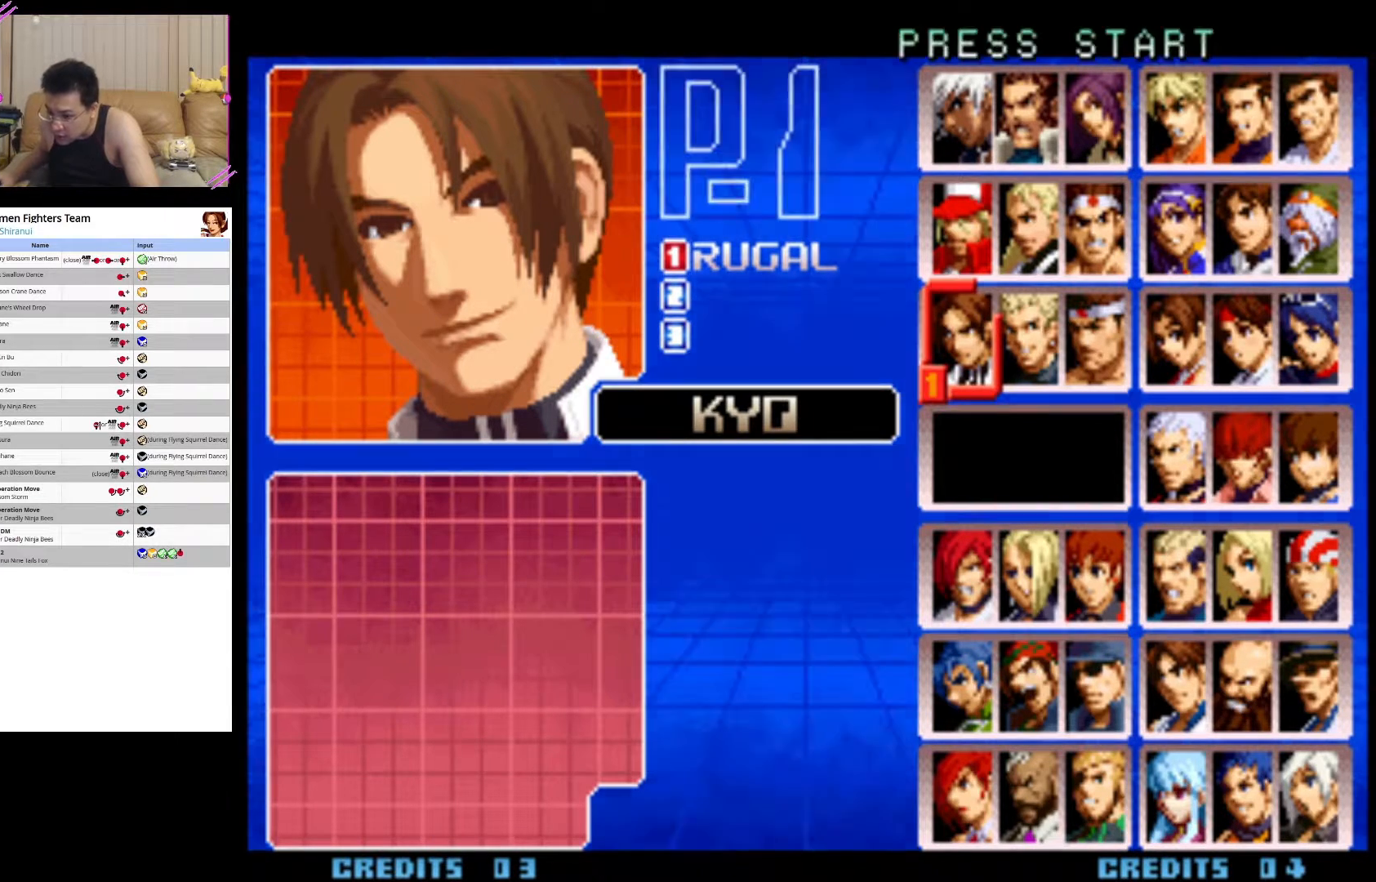
{"buttons": [], "left_stick": "center", "events": []}
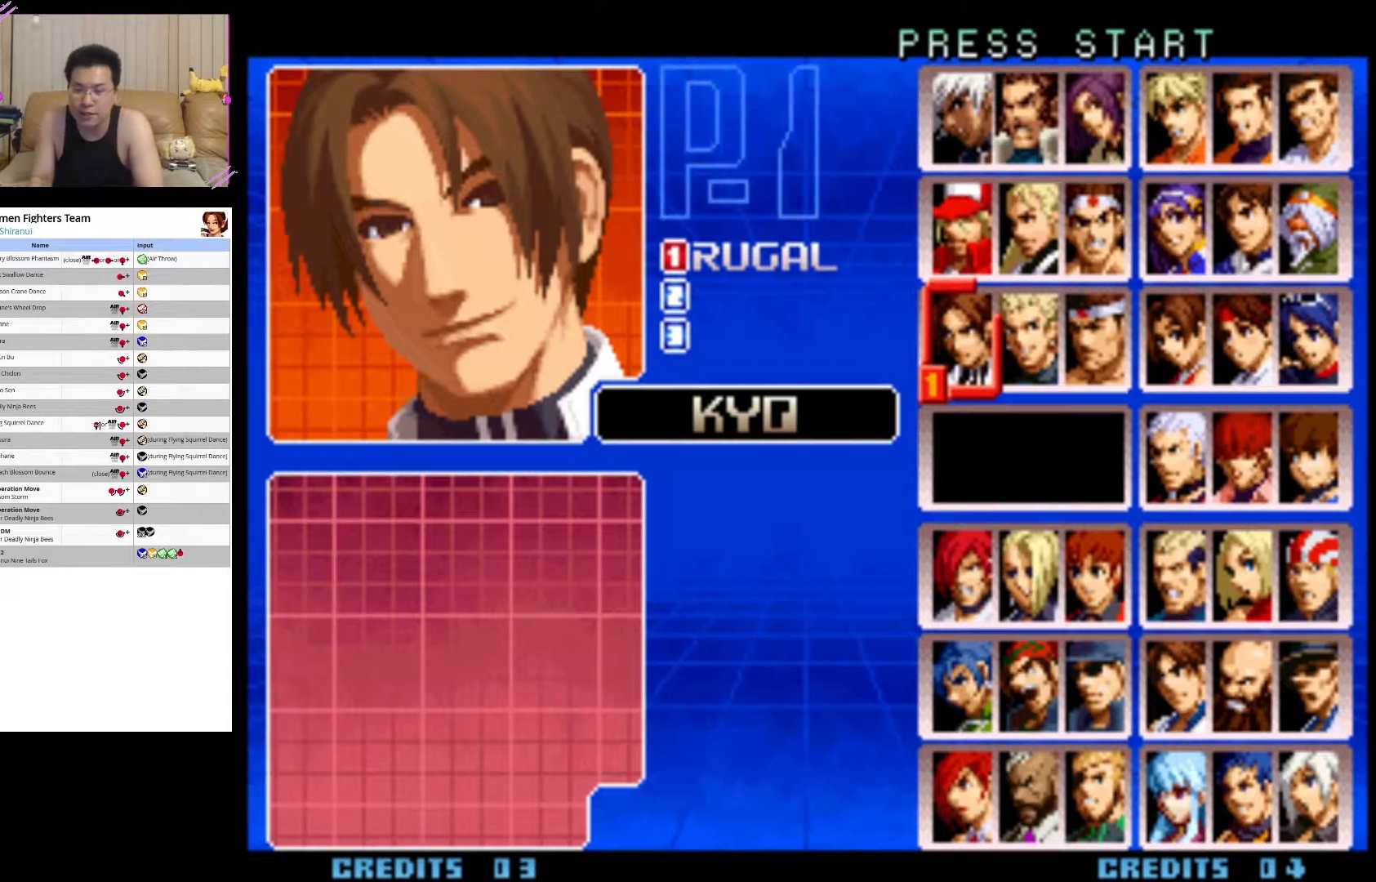
{"buttons": [], "left_stick": "center", "events": []}
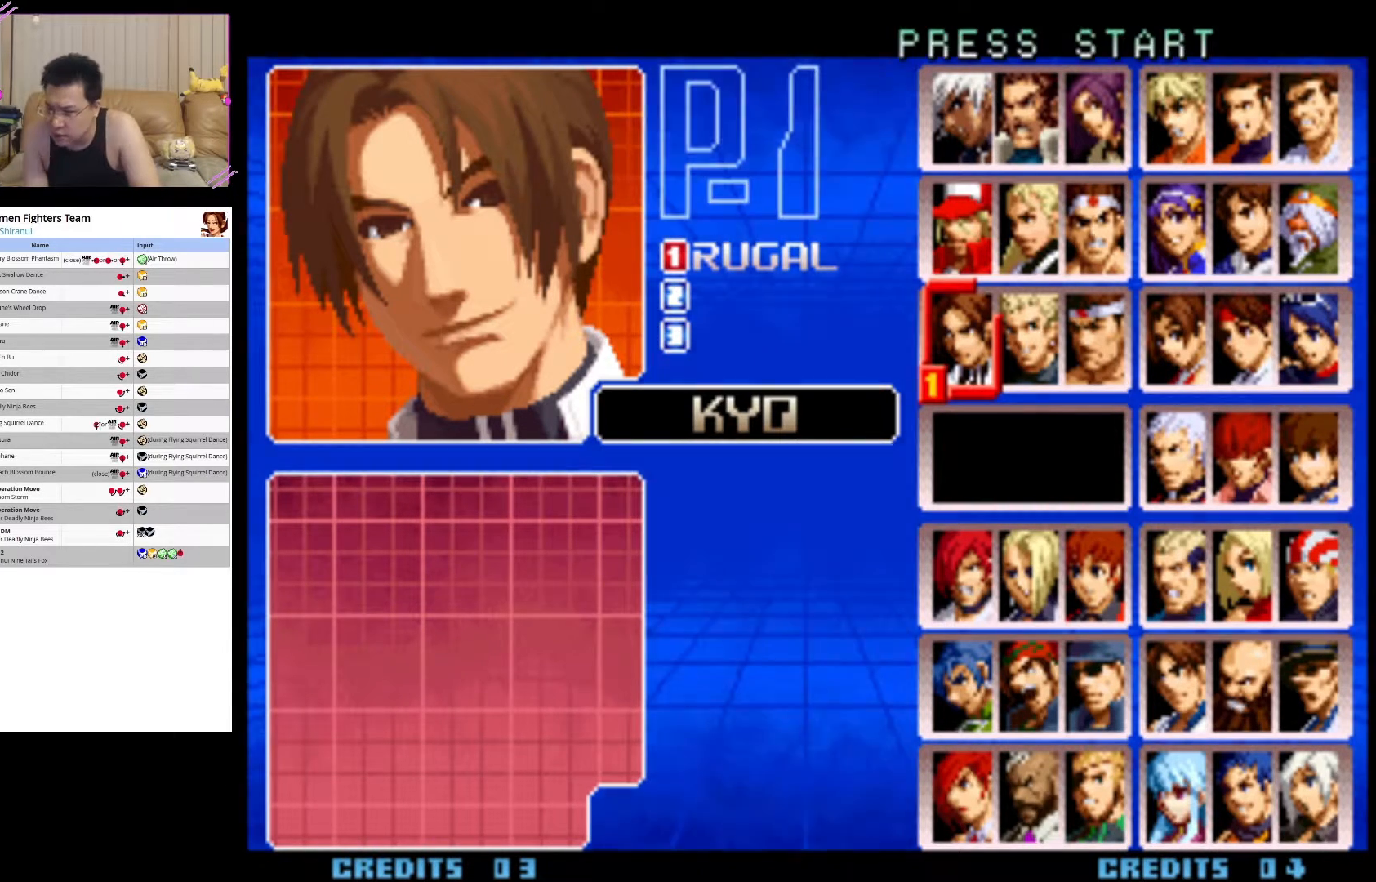
{"buttons": [], "left_stick": "center", "events": [[383, "left_stick", "up"], [500, "left_stick", "center"]]}
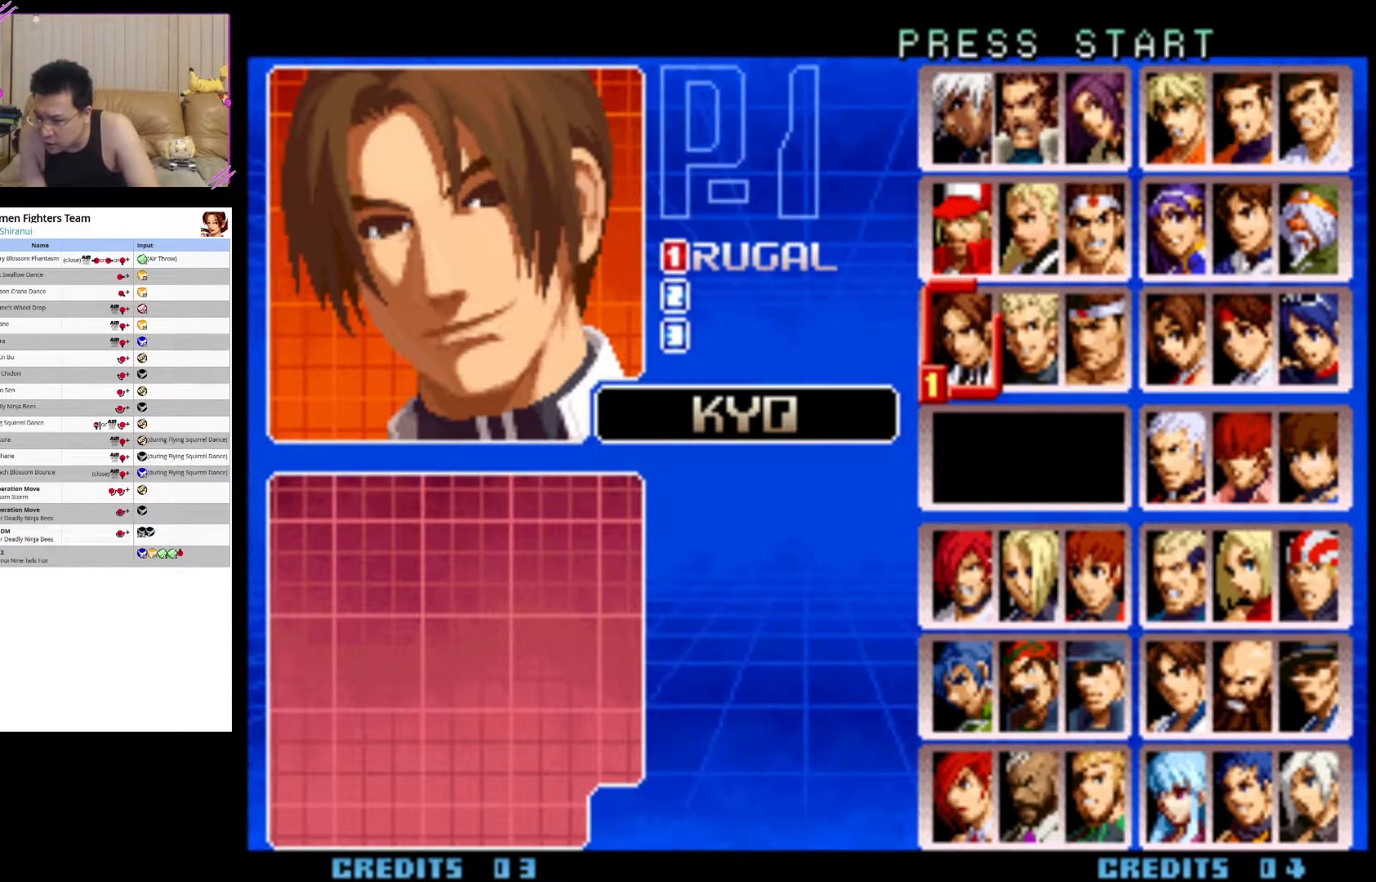
{"buttons": [], "left_stick": "center", "events": [[350, "left_stick", "down"], [483, "left_stick", "center"]]}
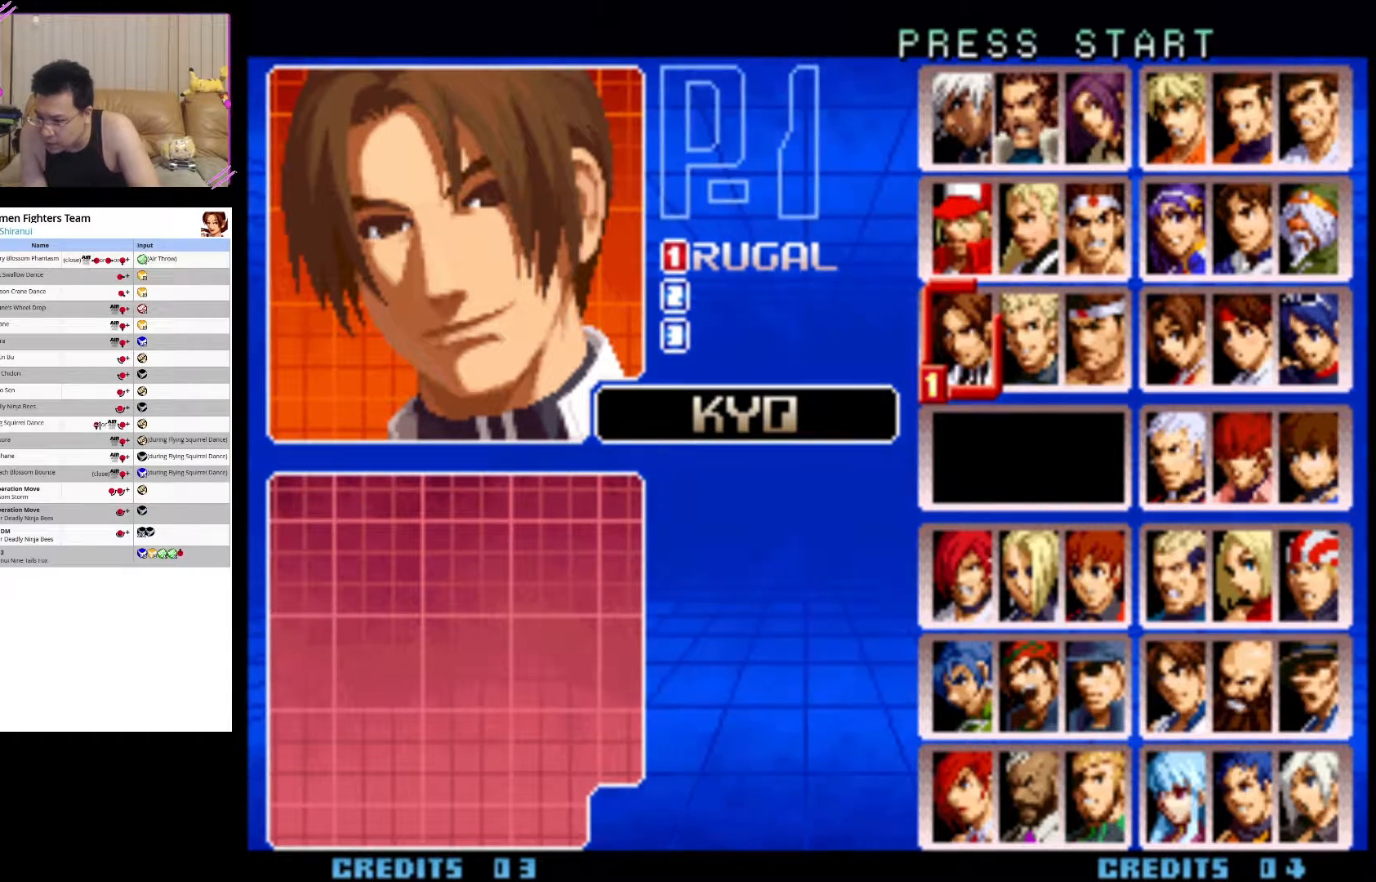
{"buttons": [], "left_stick": "center", "events": []}
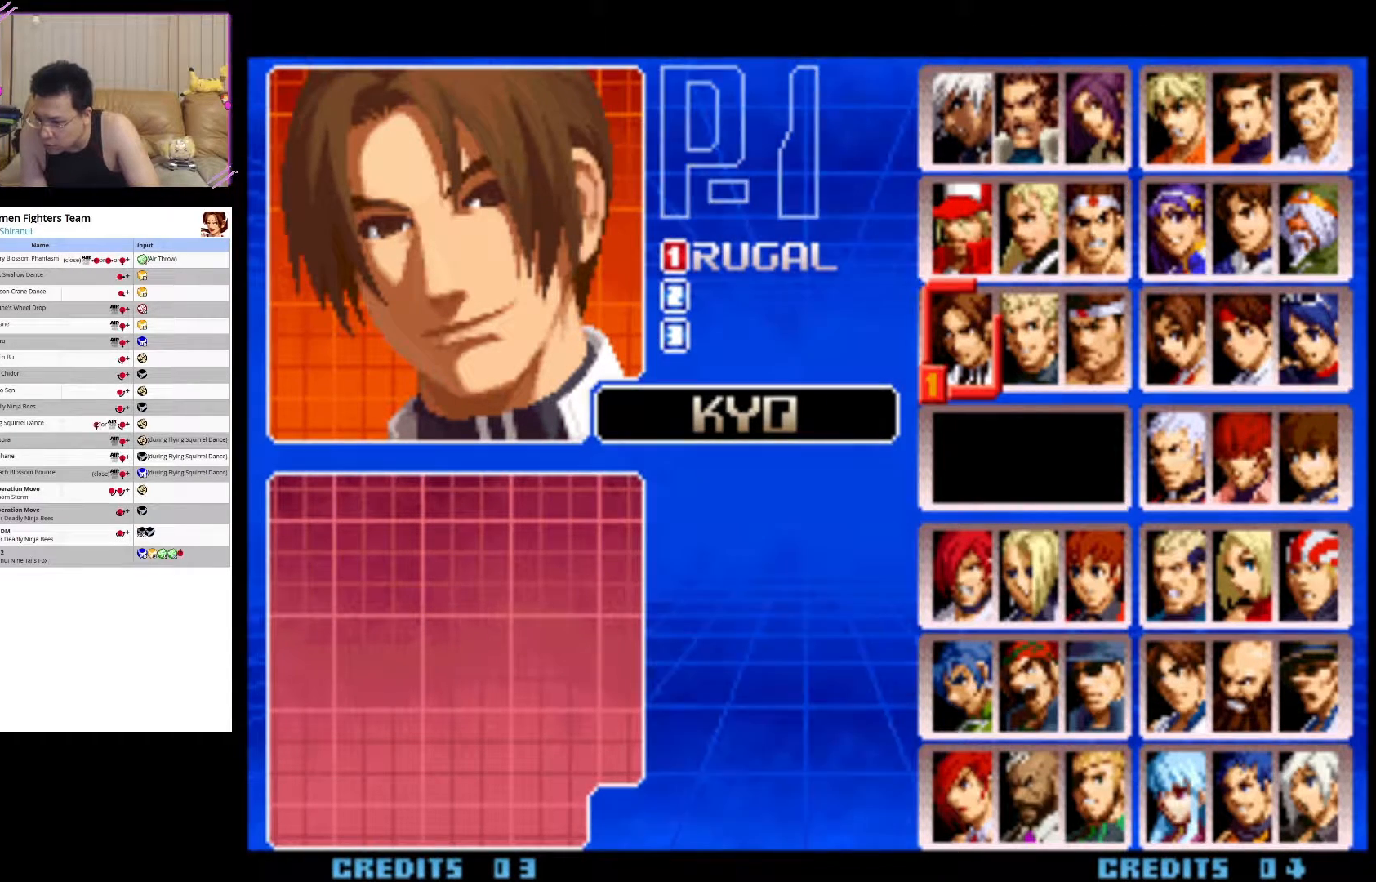
{"buttons": [], "left_stick": "right", "events": [[483, "left_stick", "right"]]}
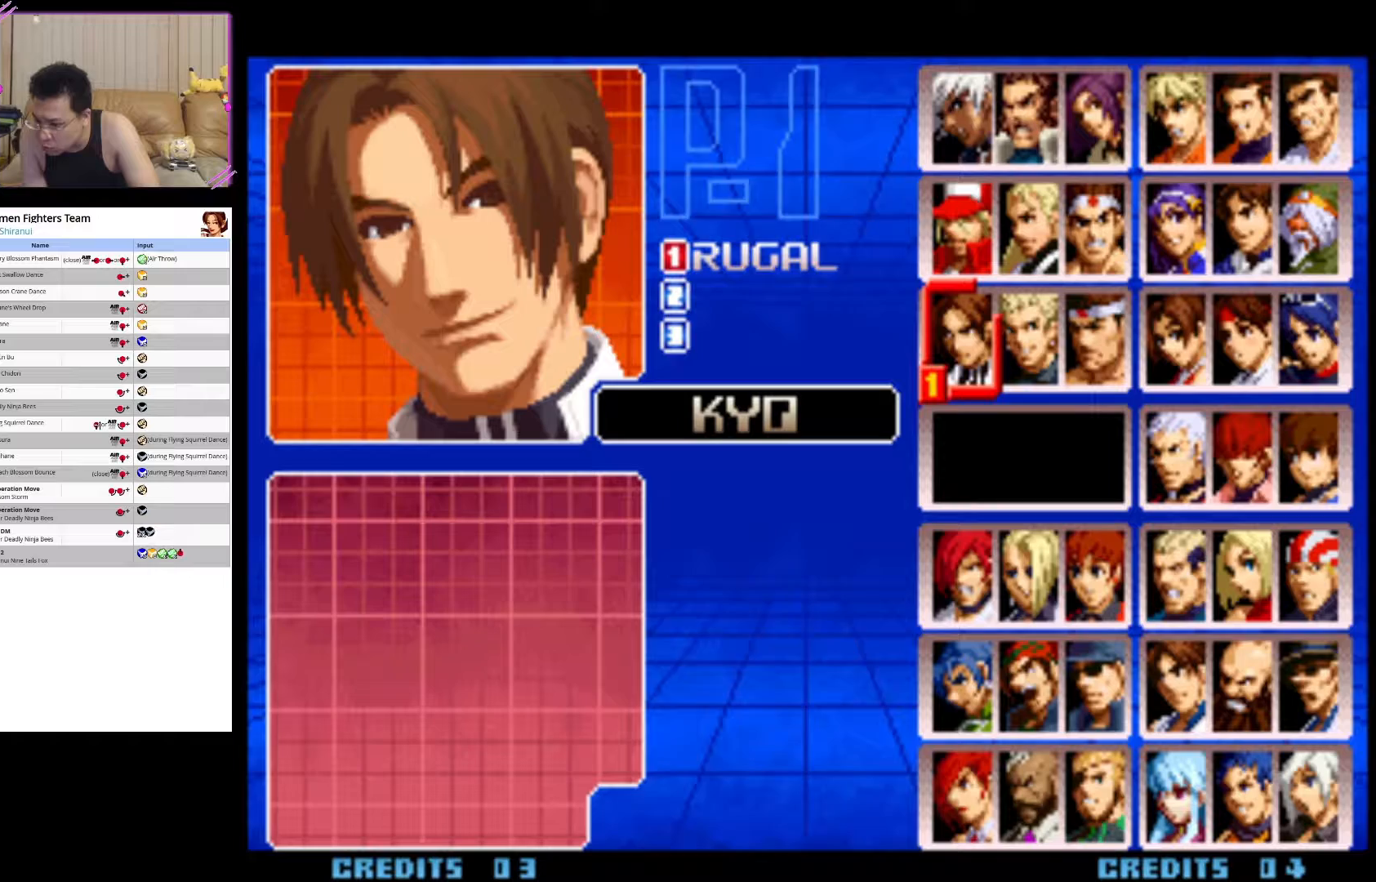
{"buttons": [], "left_stick": "left", "events": [[117, "left_stick", "center"], [433, "left_stick", "left"]]}
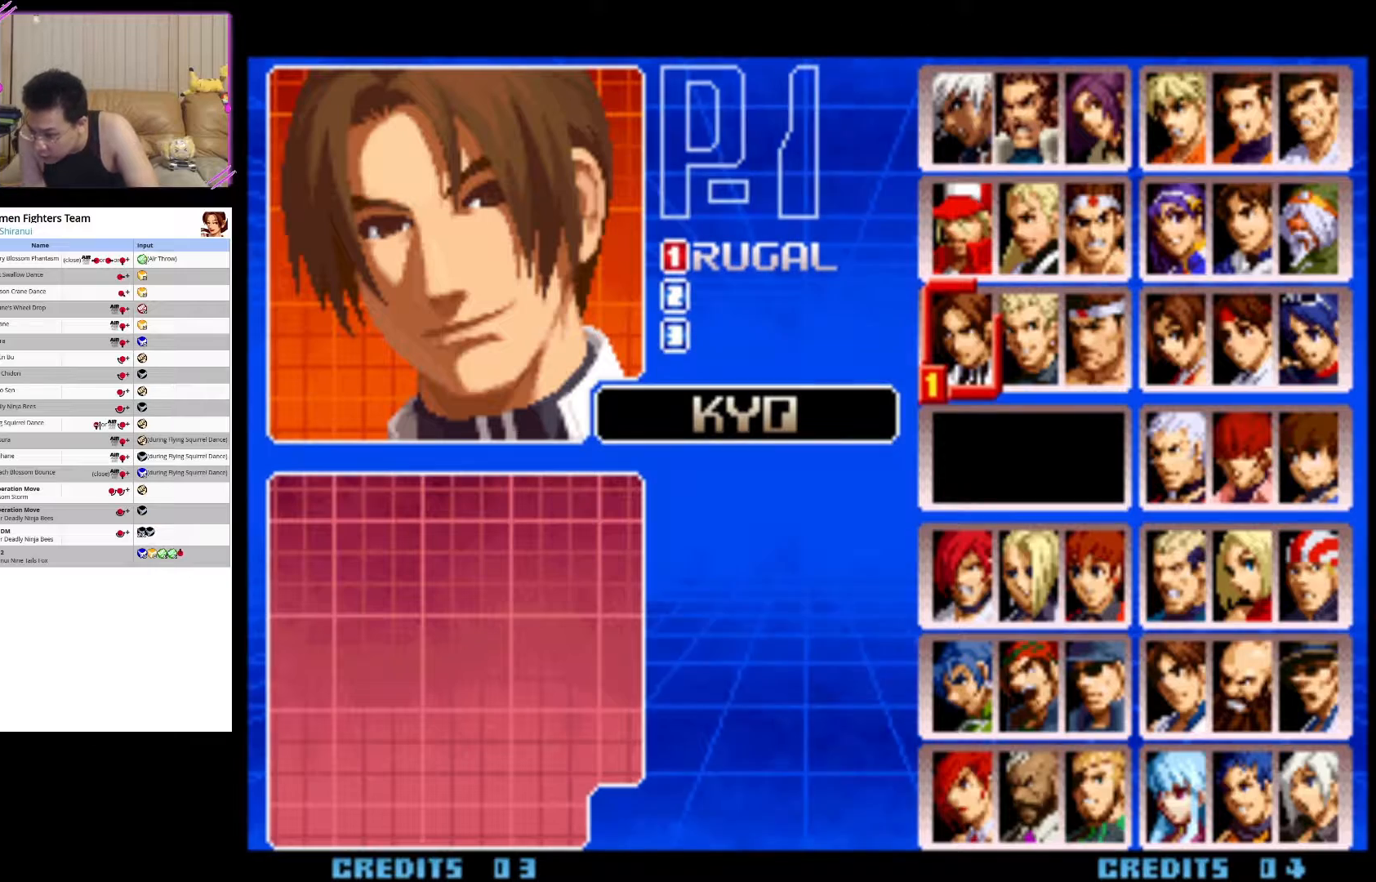
{"buttons": [], "left_stick": "center", "events": [[50, "left_stick", "center"], [350, "left_stick", "down"], [467, "left_stick", "center"]]}
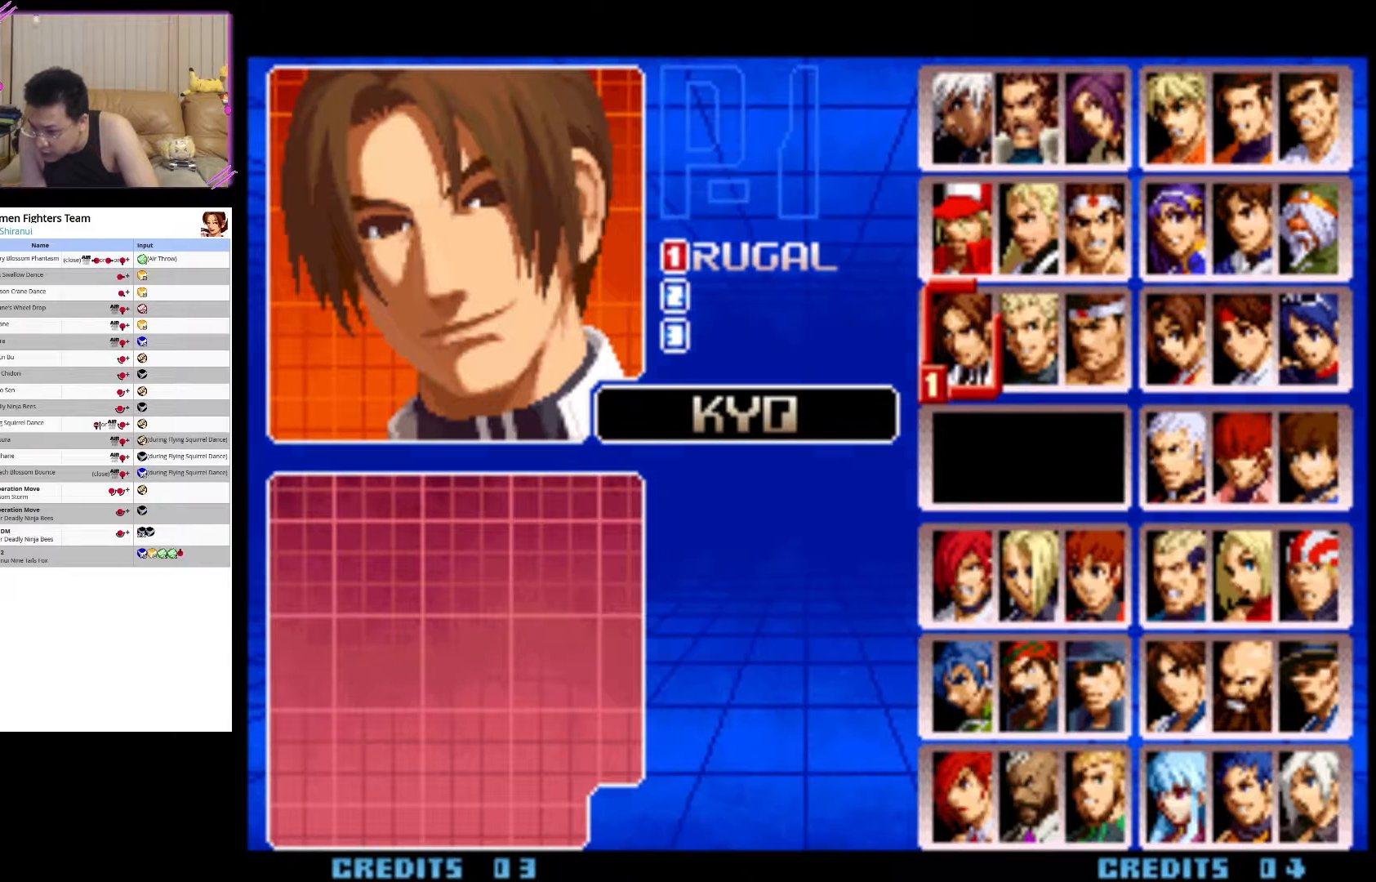
{"buttons": [], "left_stick": "center", "events": [[233, "left_stick", "up"], [317, "left_stick", "center"]]}
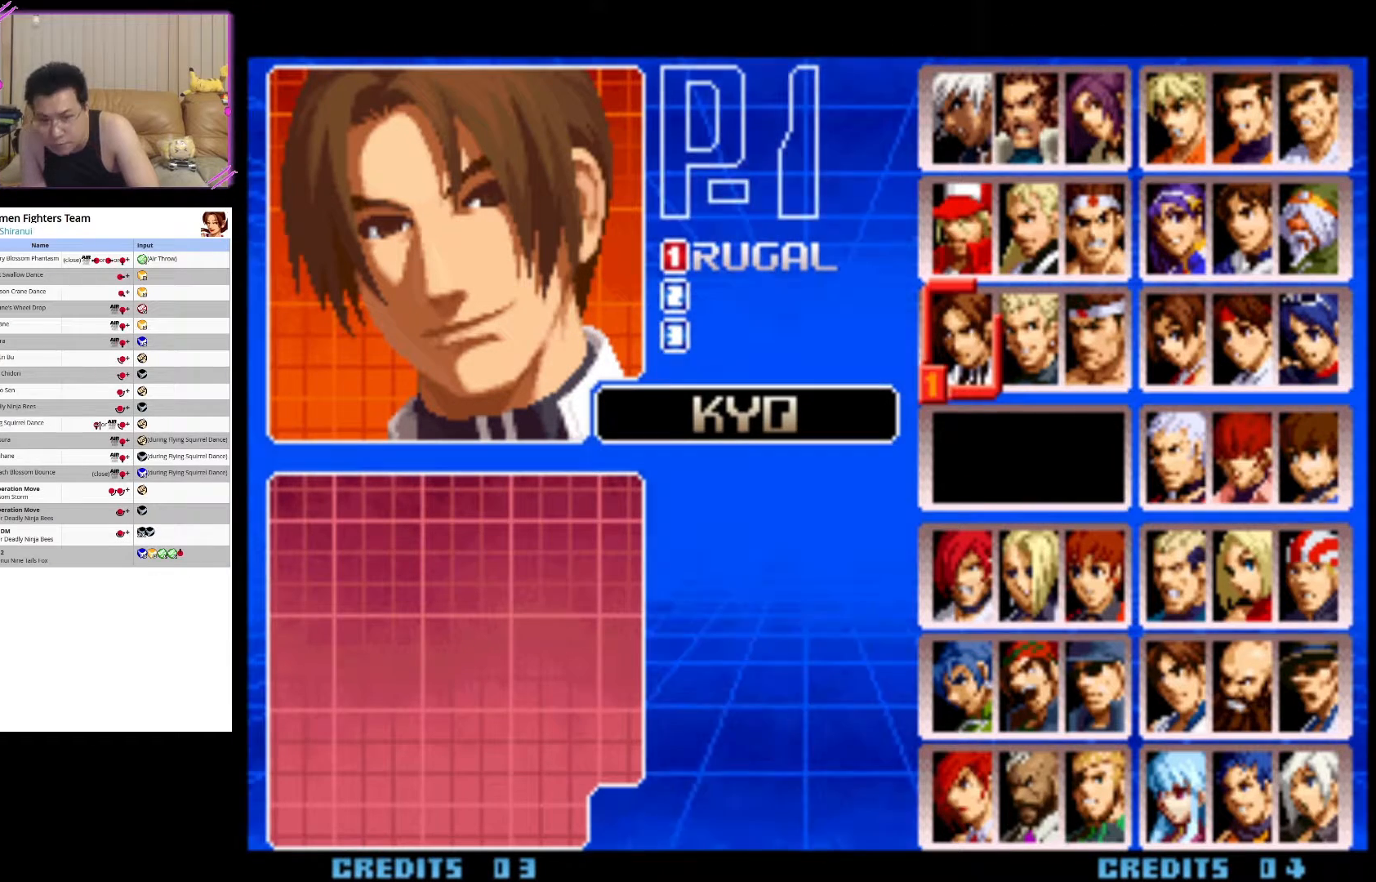
{"buttons": [], "left_stick": "center", "events": [[200, "left_stick", "left"], [317, "left_stick", "center"]]}
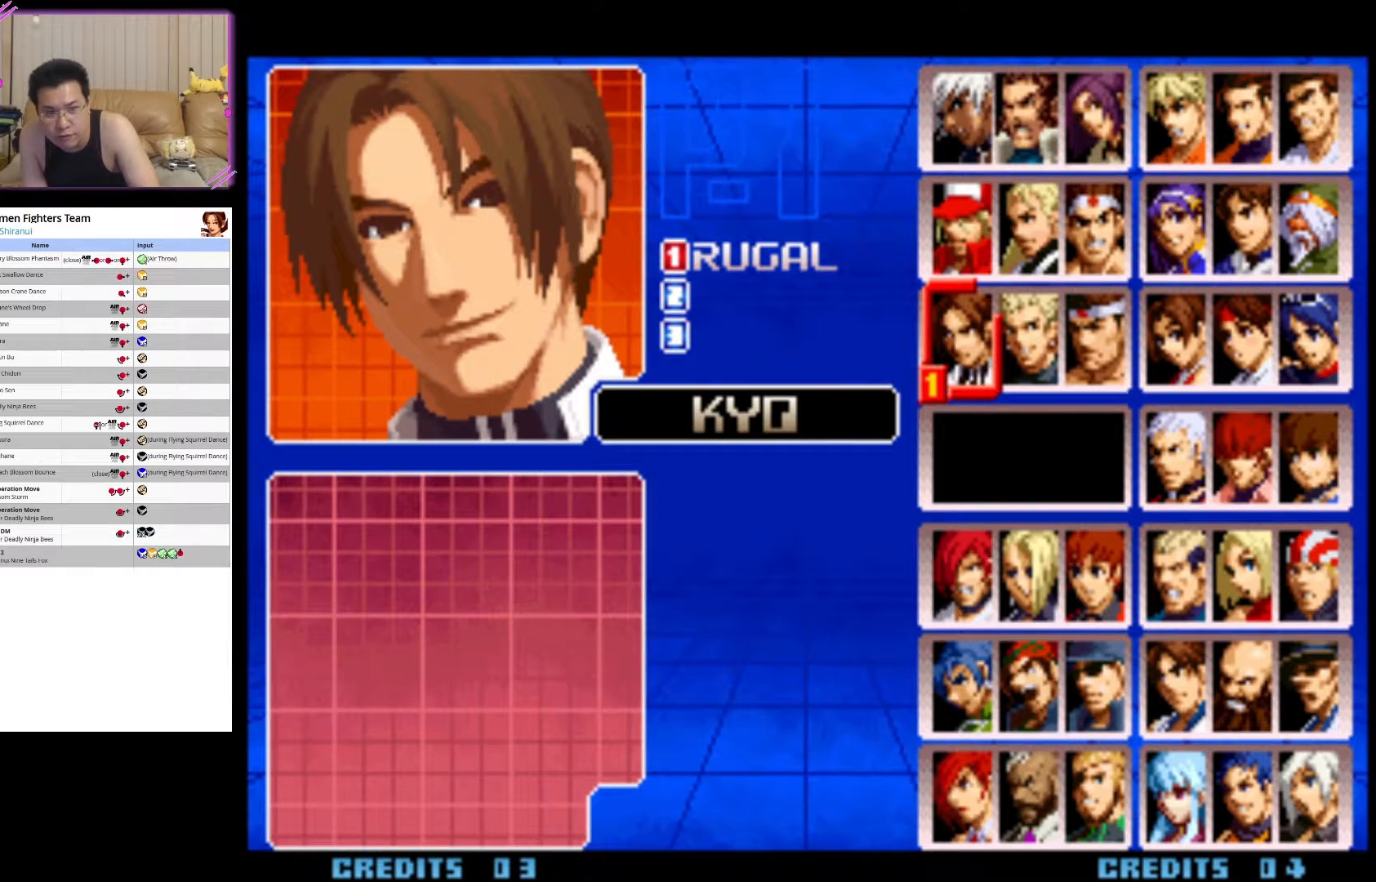
{"buttons": [], "left_stick": "center", "events": [[50, "left_stick", "right"], [167, "left_stick", "center"]]}
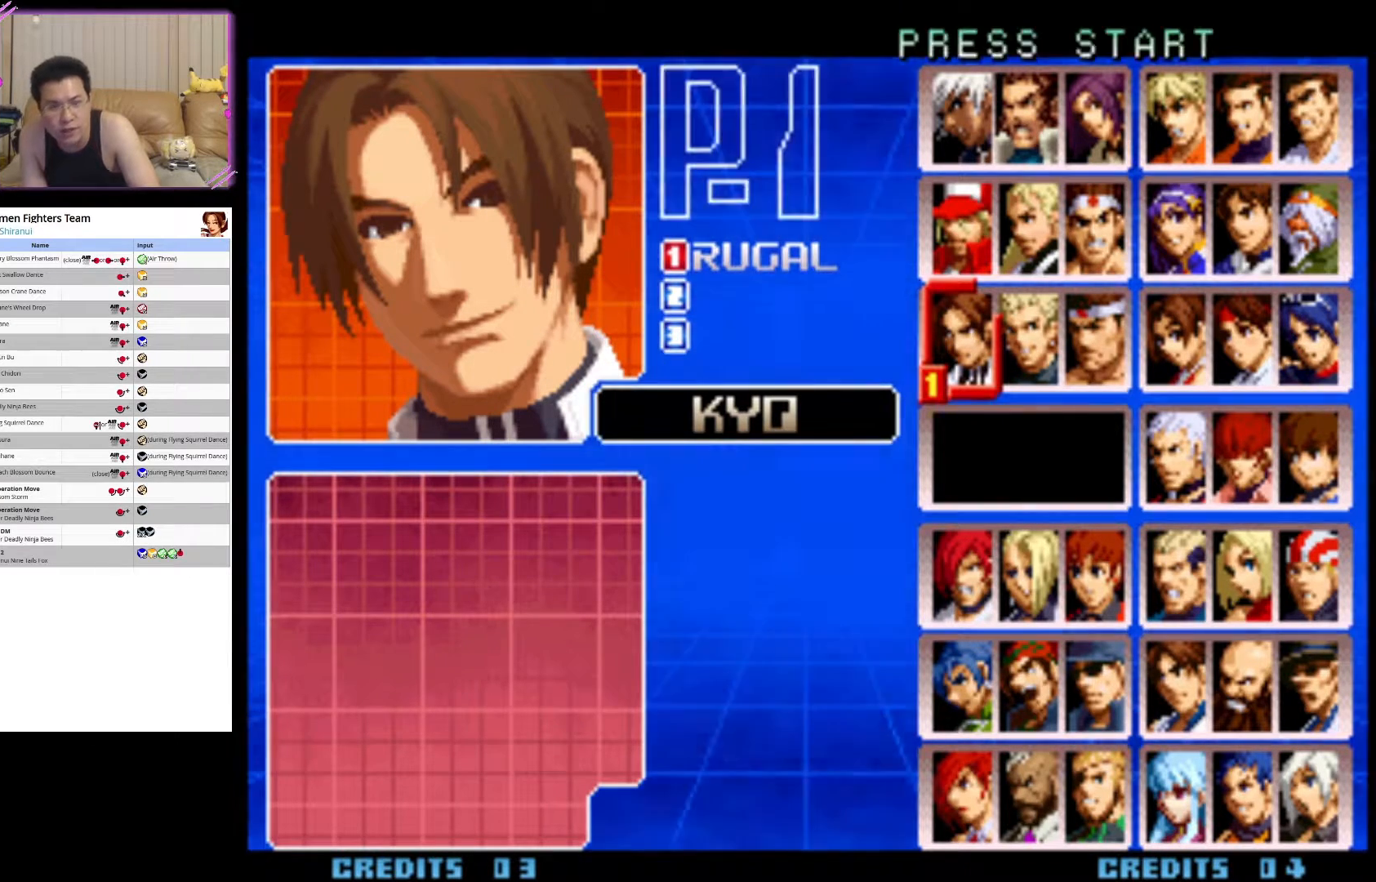
{"buttons": [], "left_stick": "center", "events": [[250, "left_stick", "right"], [417, "left_stick", "center"]]}
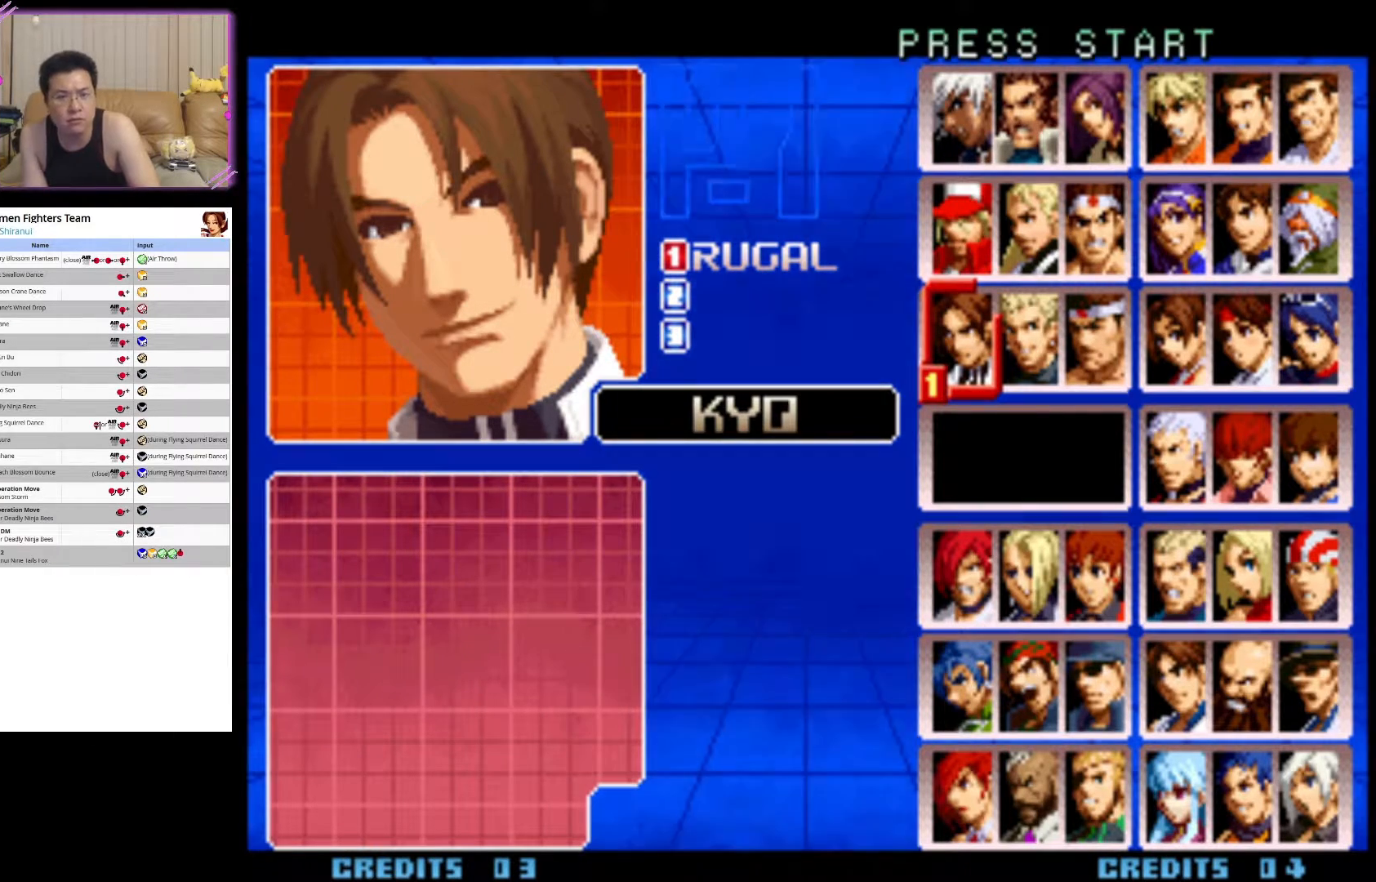
{"buttons": [], "left_stick": "center", "events": []}
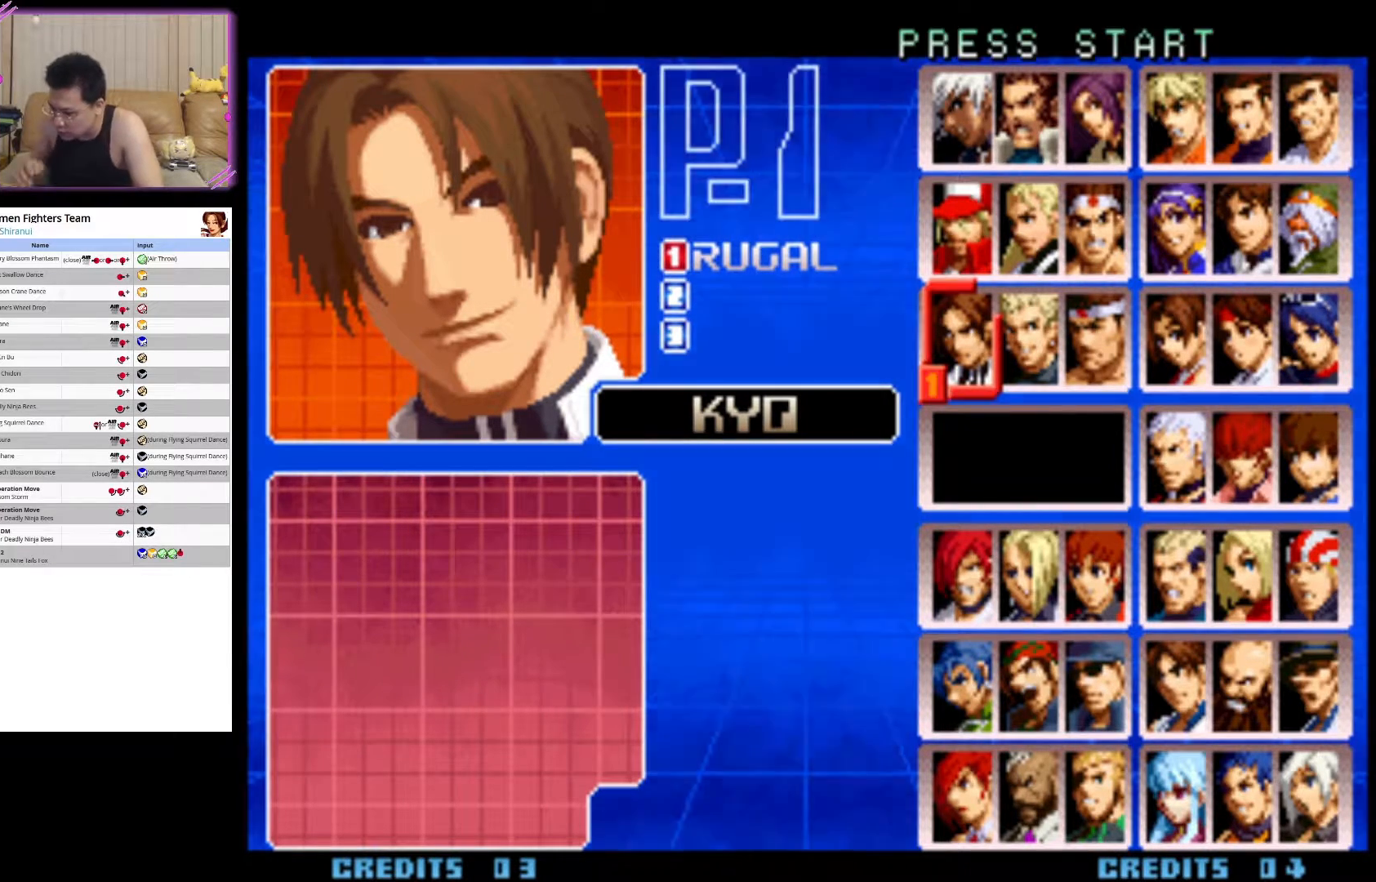
{"buttons": [], "left_stick": "center", "events": []}
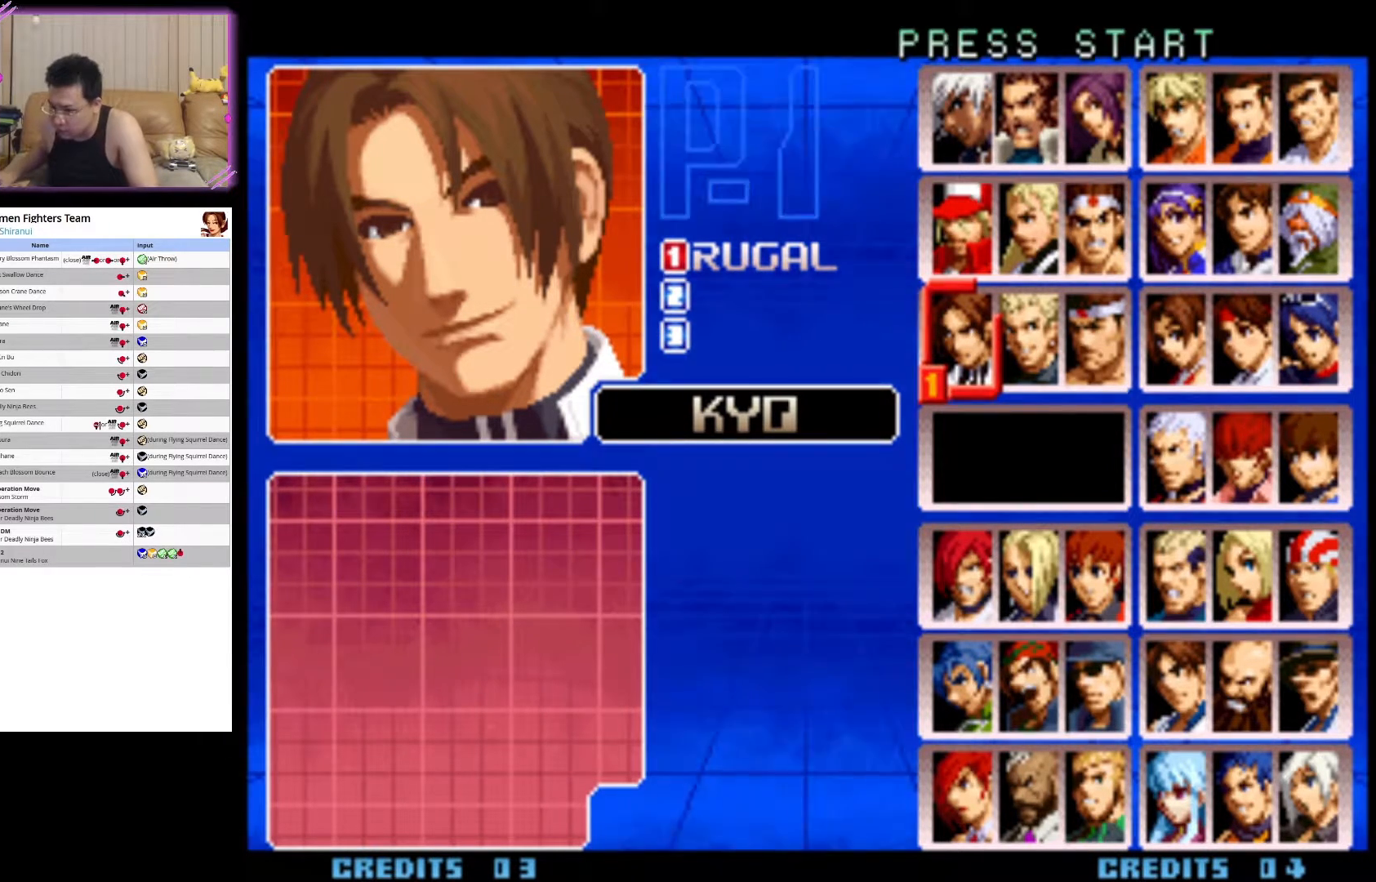
{"buttons": [], "left_stick": "center", "events": []}
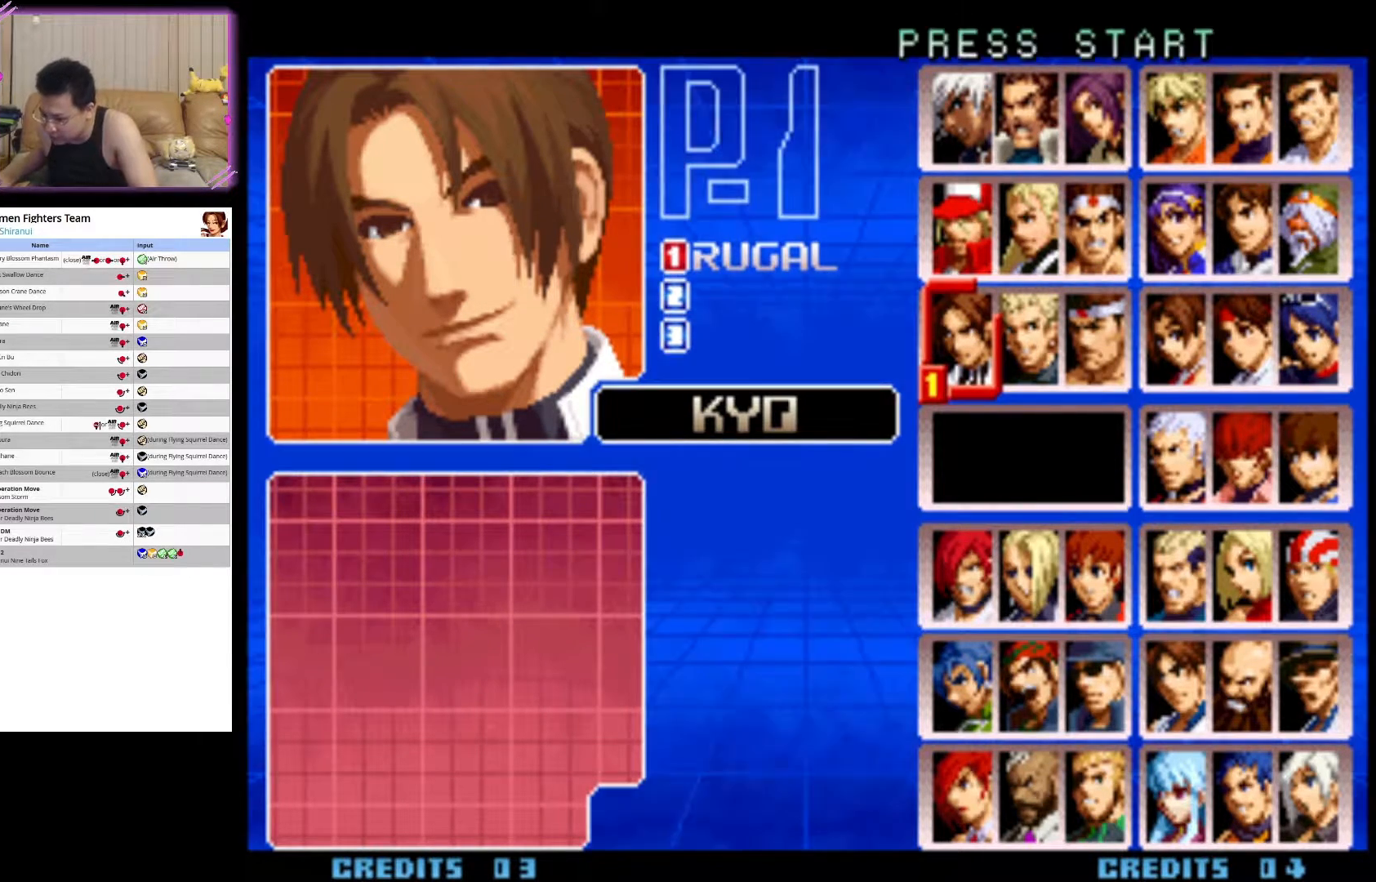
{"buttons": [], "left_stick": "center", "events": []}
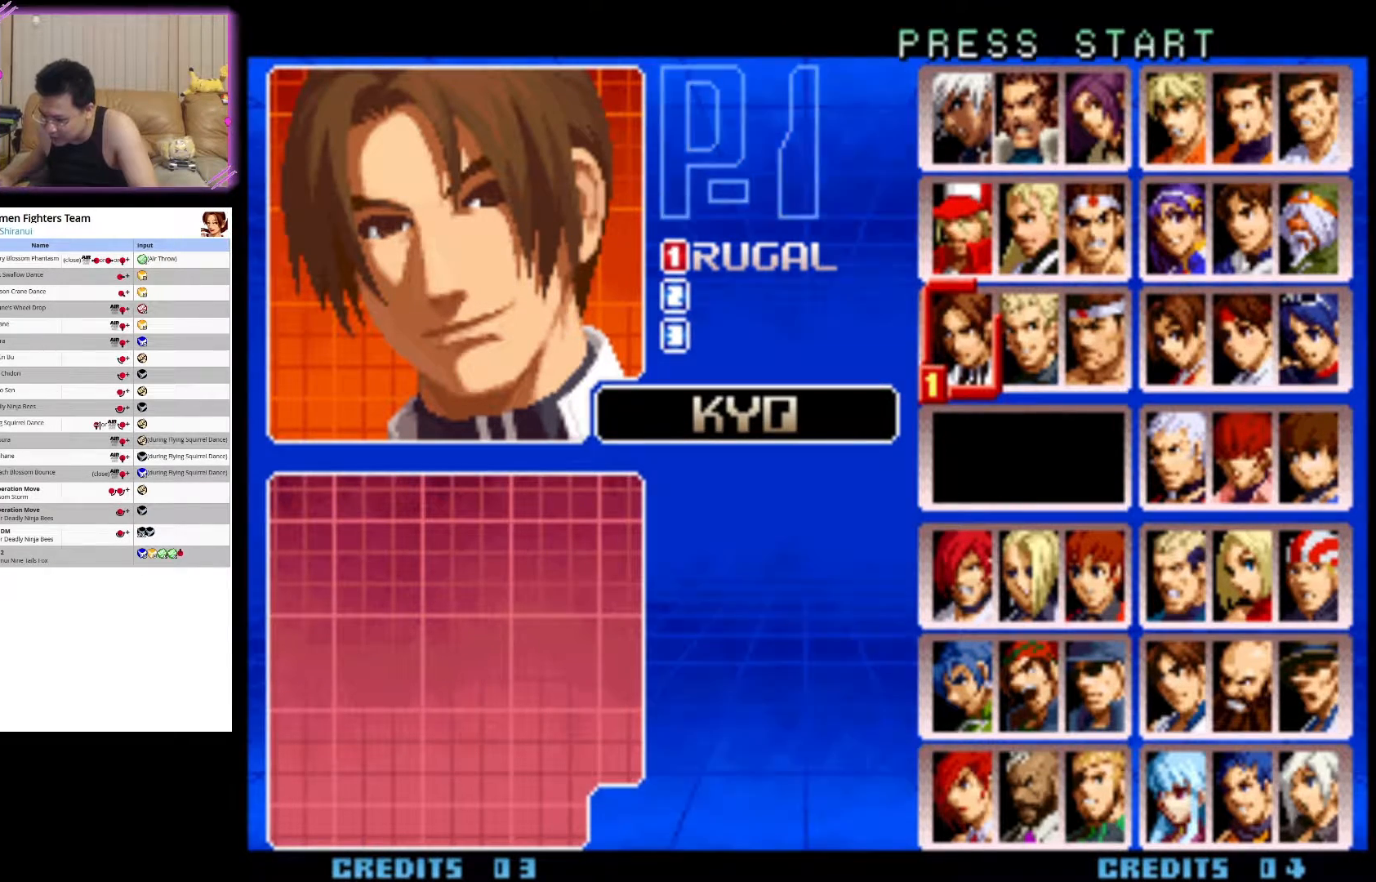
{"buttons": [], "left_stick": "center", "events": []}
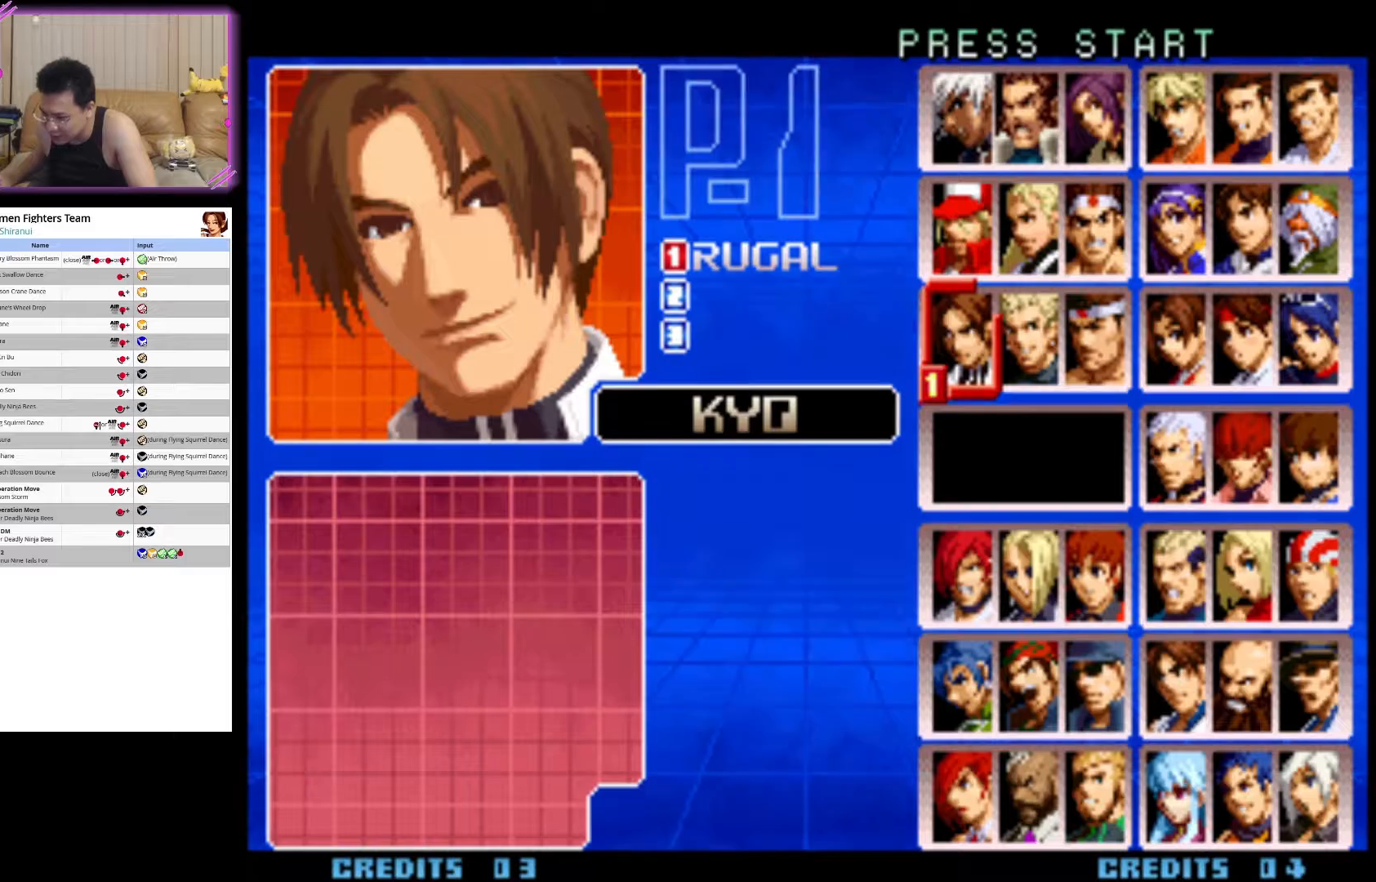
{"buttons": [], "left_stick": "center", "events": []}
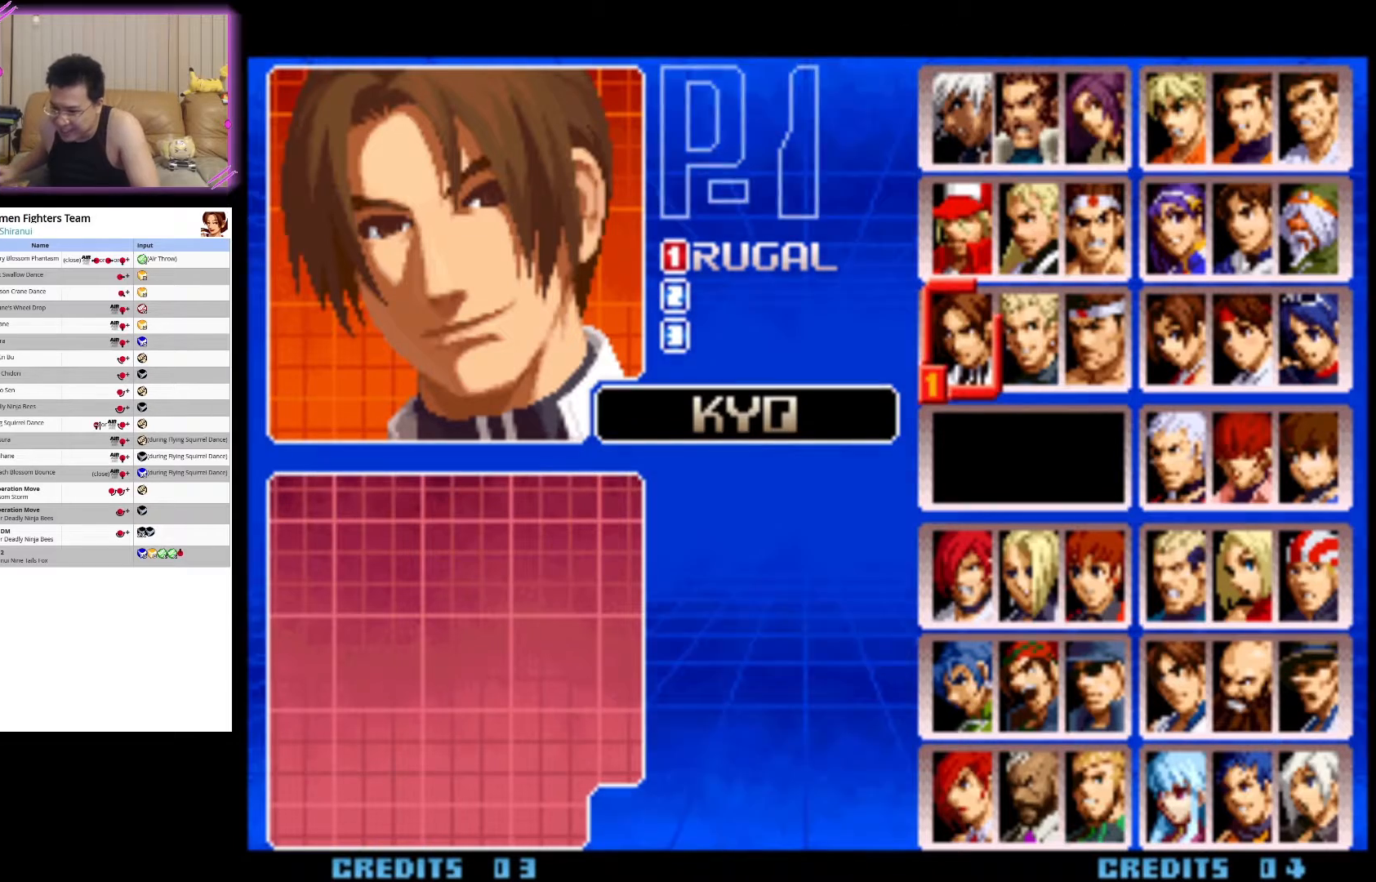
{"buttons": [], "left_stick": "center", "events": [[267, "left_stick", "up"], [383, "left_stick", "center"]]}
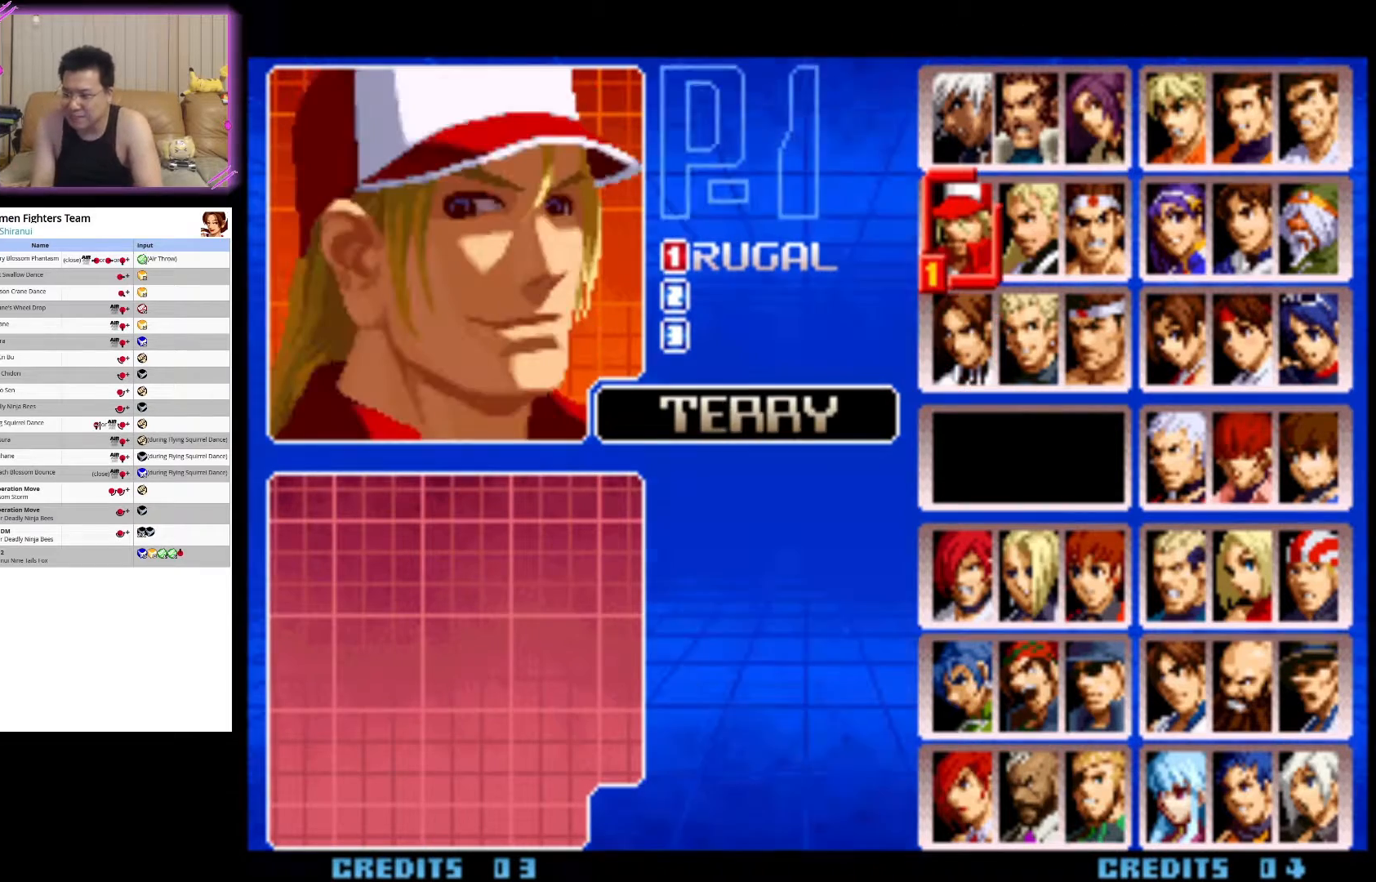
{"buttons": [], "left_stick": "center", "events": [[100, "left_stick", "down"], [217, "left_stick", "center"]]}
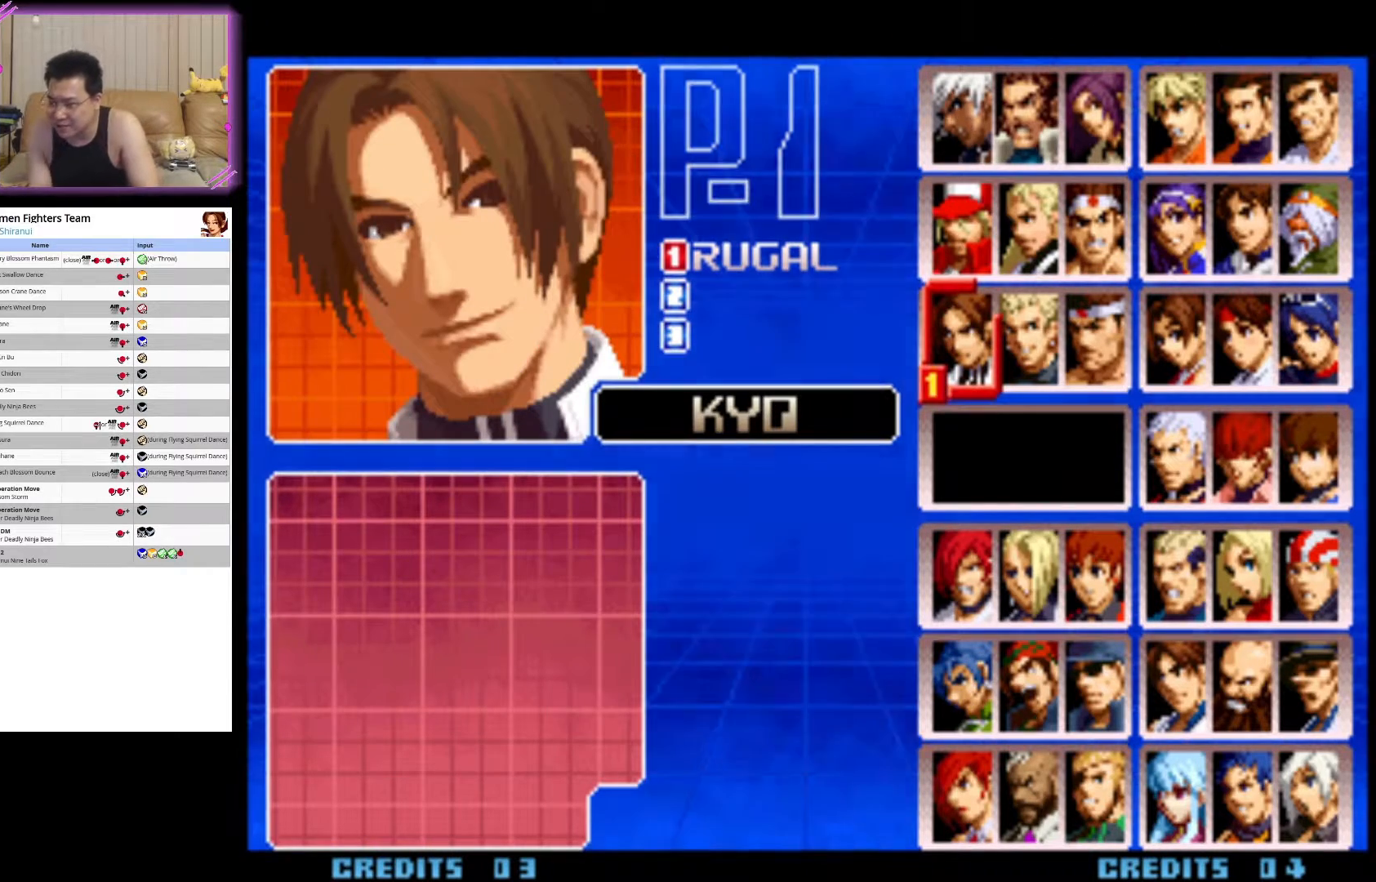
{"buttons": [], "left_stick": "center", "events": [[167, "left_stick", "right"], [283, "left_stick", "center"]]}
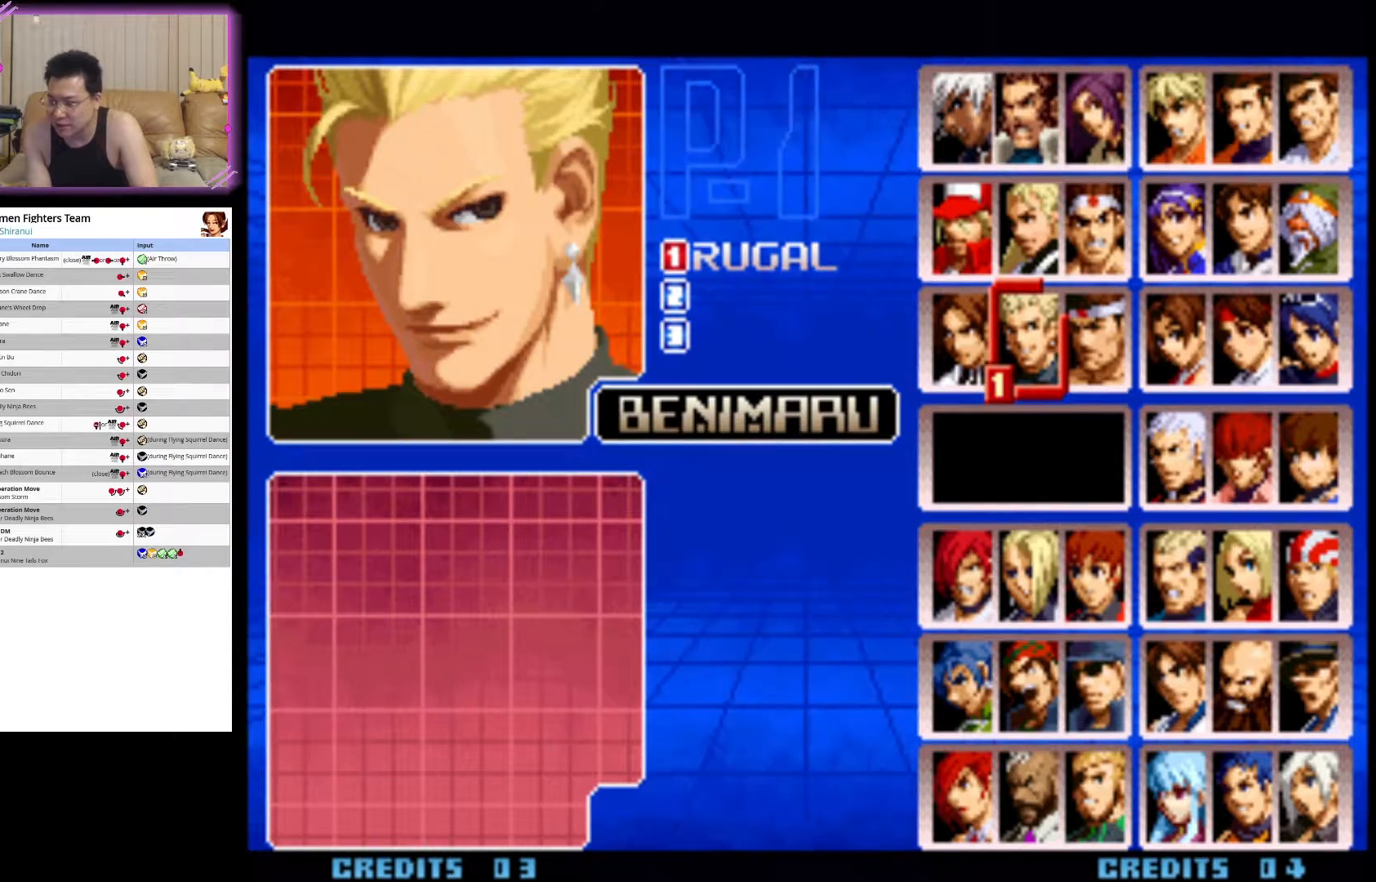
{"buttons": [], "left_stick": "center", "events": [[83, "left_stick", "left"], [183, "left_stick", "center"]]}
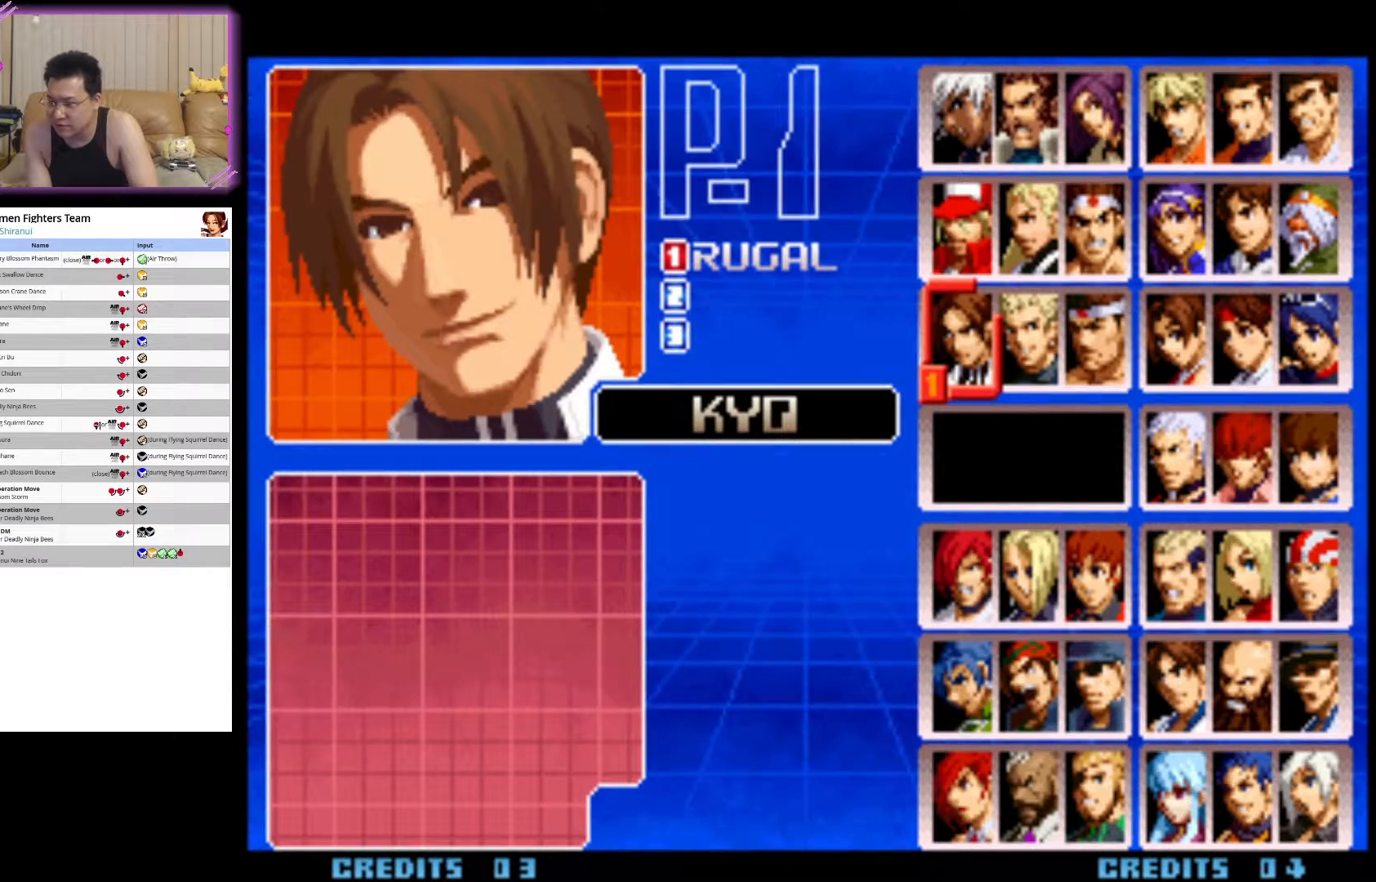
{"buttons": [], "left_stick": "up", "events": [[217, "left_stick", "down"], [300, "left_stick", "center"], [467, "left_stick", "up"]]}